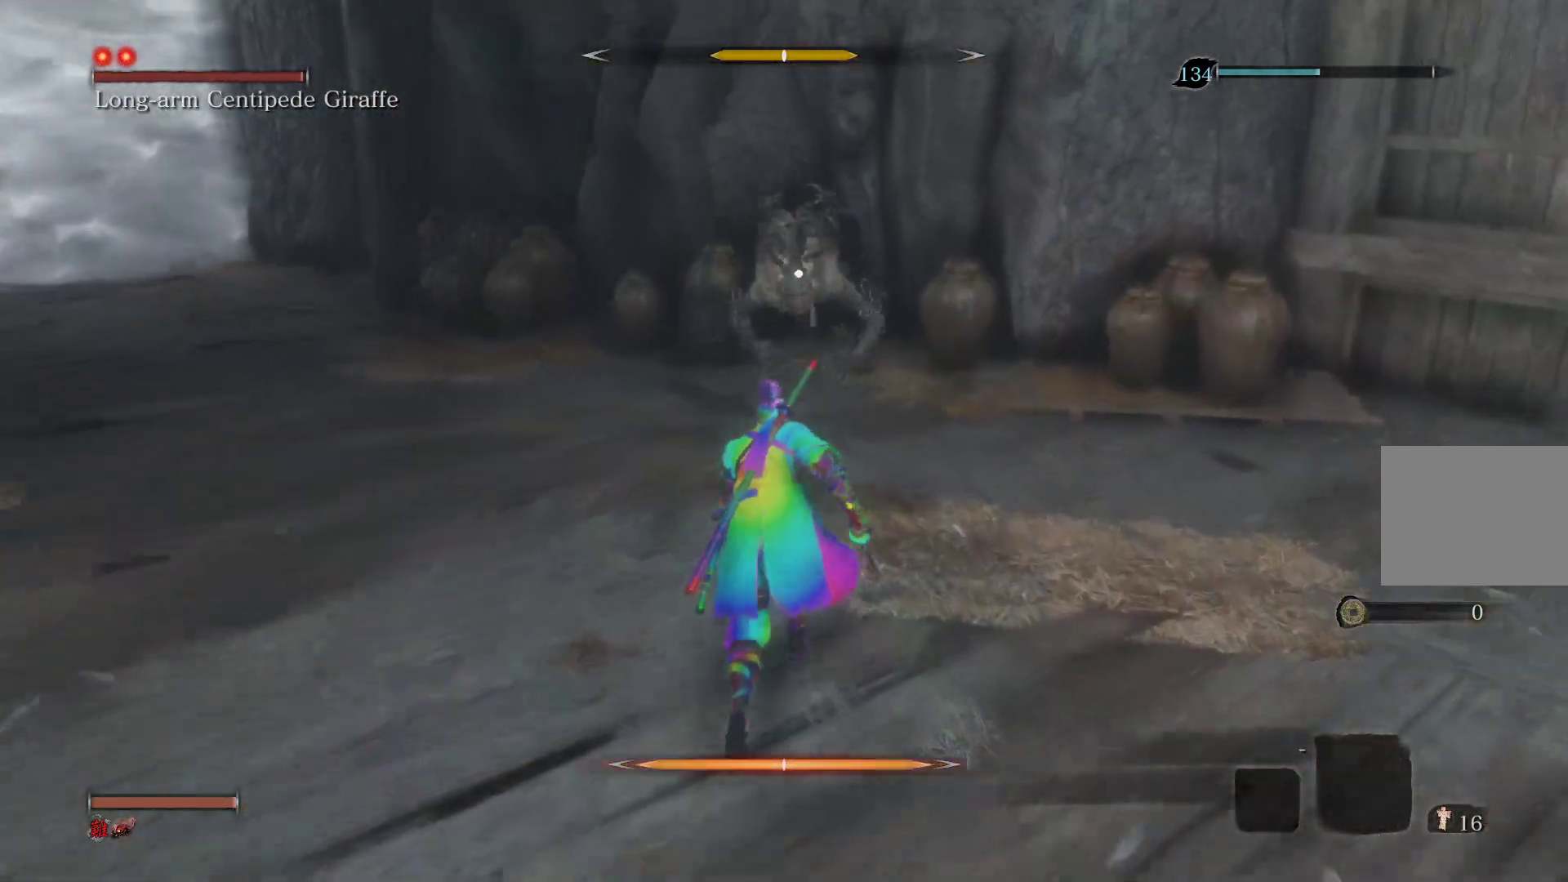
Gameplay with a controller (PlayStation layout); each line is a JSON object with the inputs held at the frame after it. "events" lists button and stick changes between this image and that frame as [ms after this image, input, new state], when the widget could be followed in between.
{"buttons": [], "left_stick": "center", "right_stick": "center", "events": [[200, "left_stick", "center"]]}
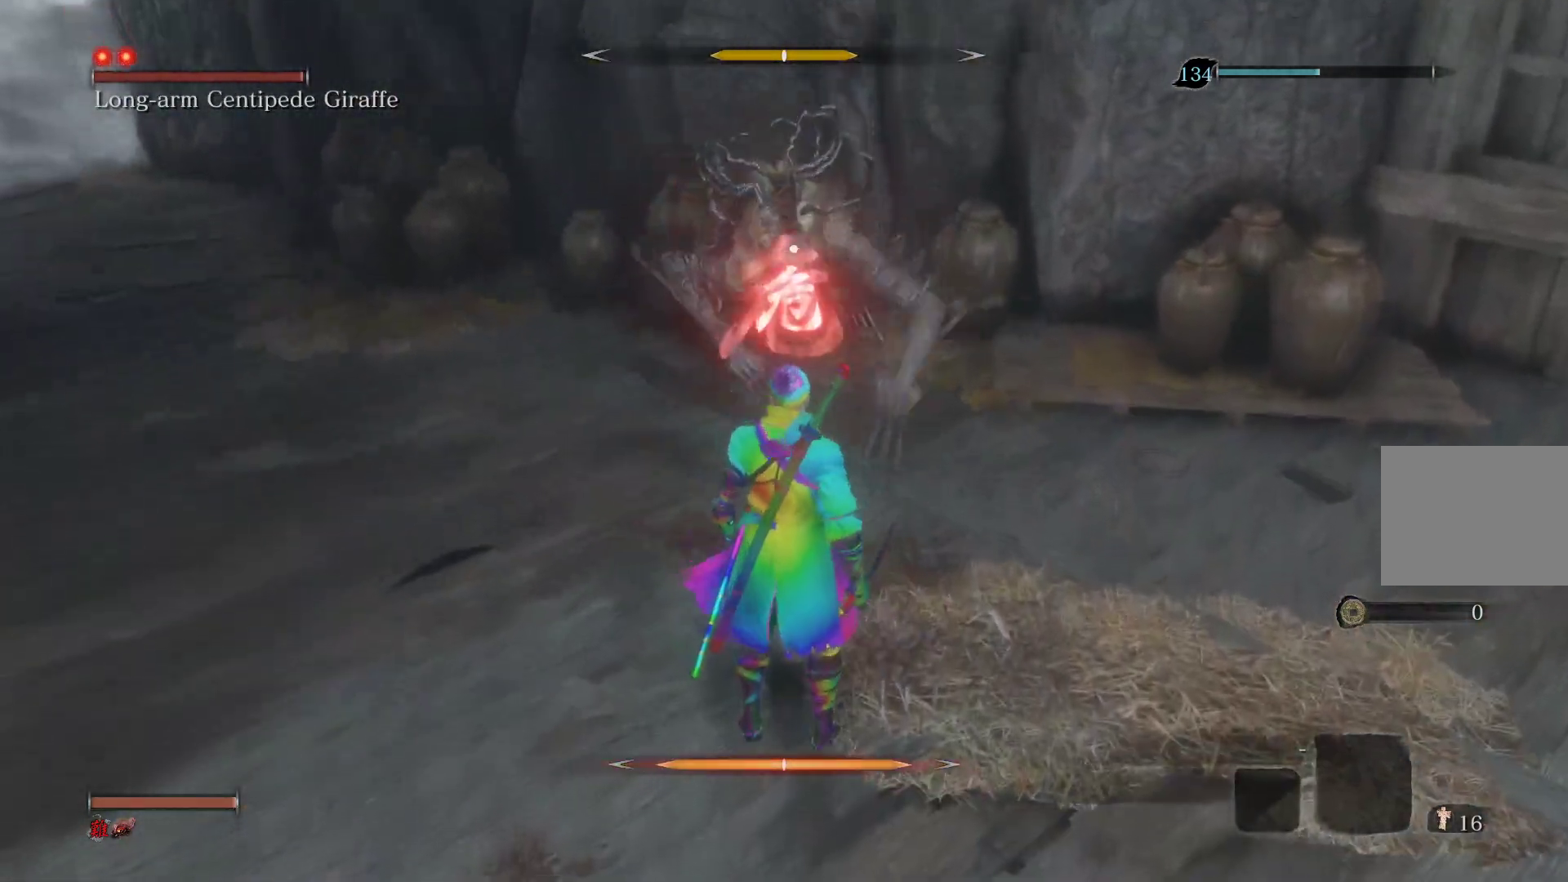
{"buttons": [], "left_stick": "center", "right_stick": "center", "events": [[183, "CROSS", "down"], [300, "CROSS", "up"], [400, "CROSS", "down"], [483, "CROSS", "up"]]}
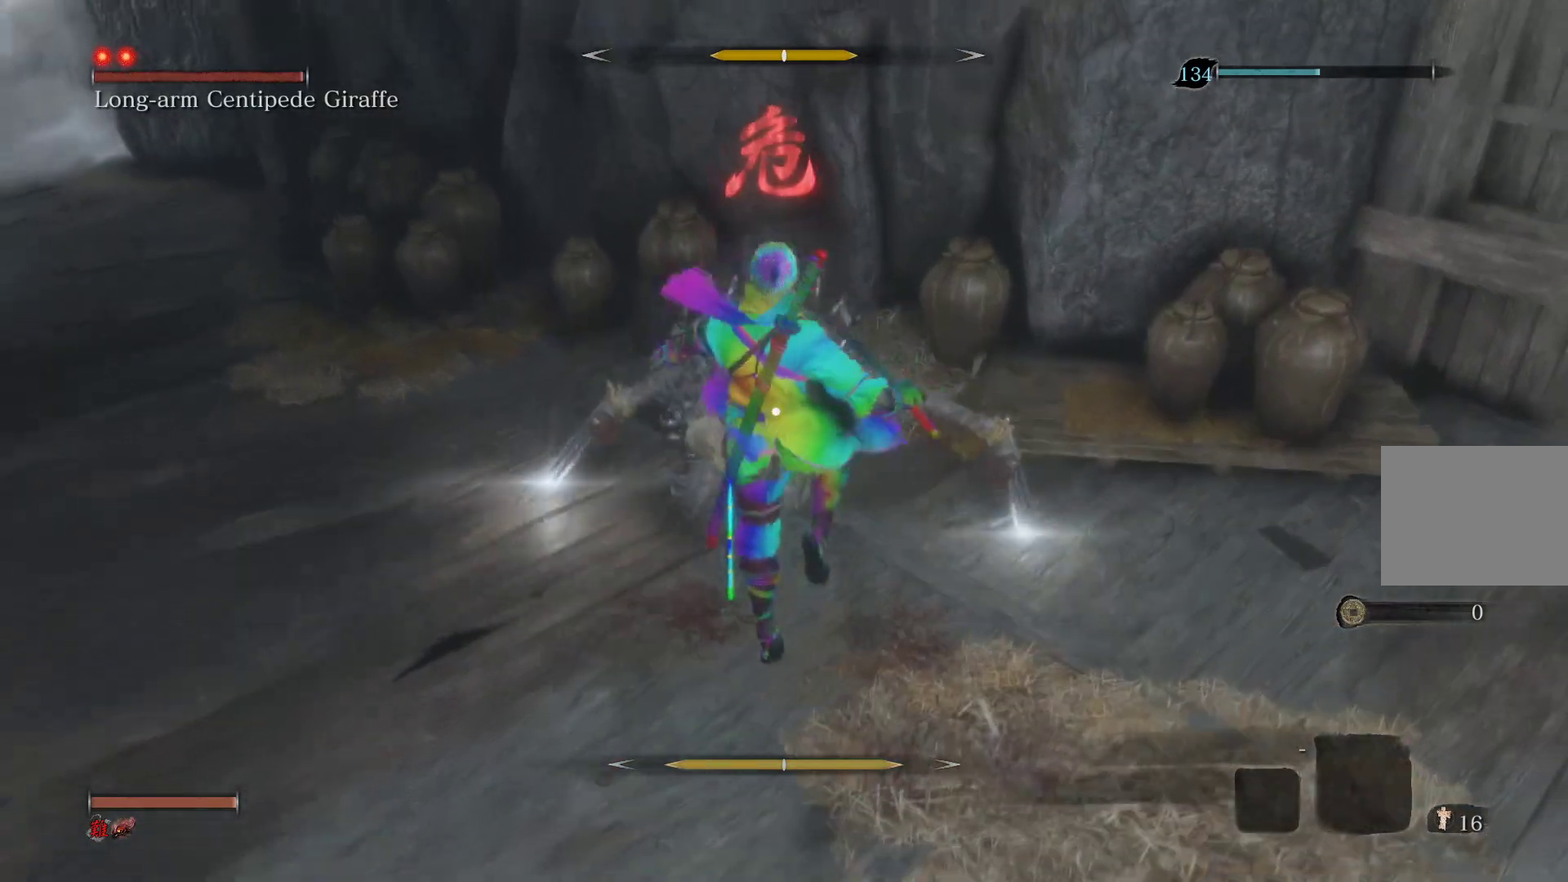
{"buttons": [], "left_stick": "center", "right_stick": "center", "events": [[83, "CROSS", "down"], [150, "CROSS", "up"], [250, "CROSS", "down"], [333, "CROSS", "up"]]}
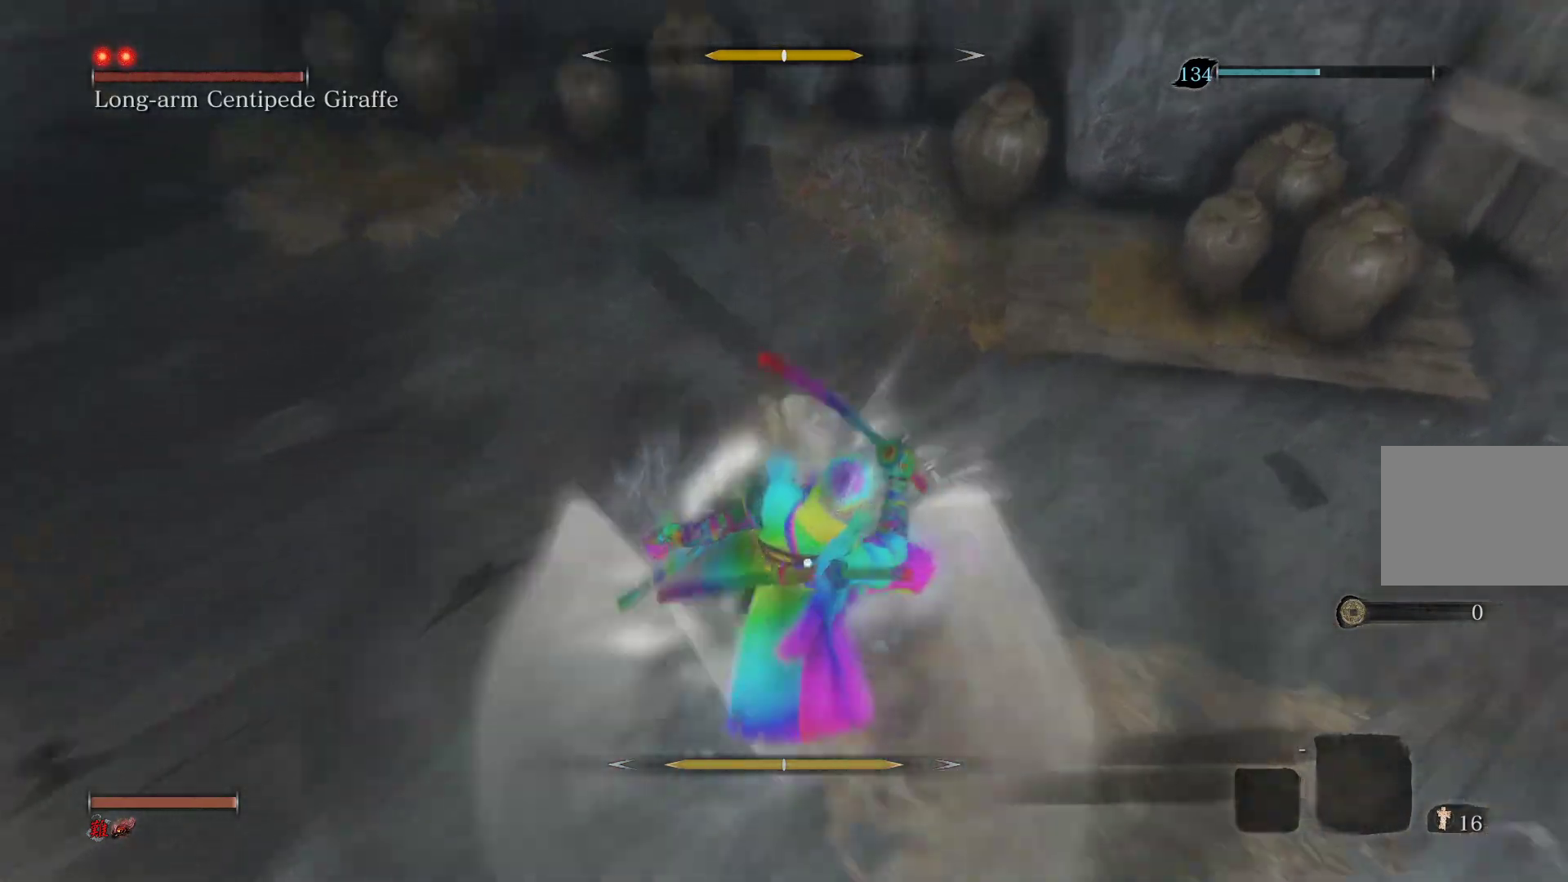
{"buttons": [], "left_stick": "center", "right_stick": "center", "events": []}
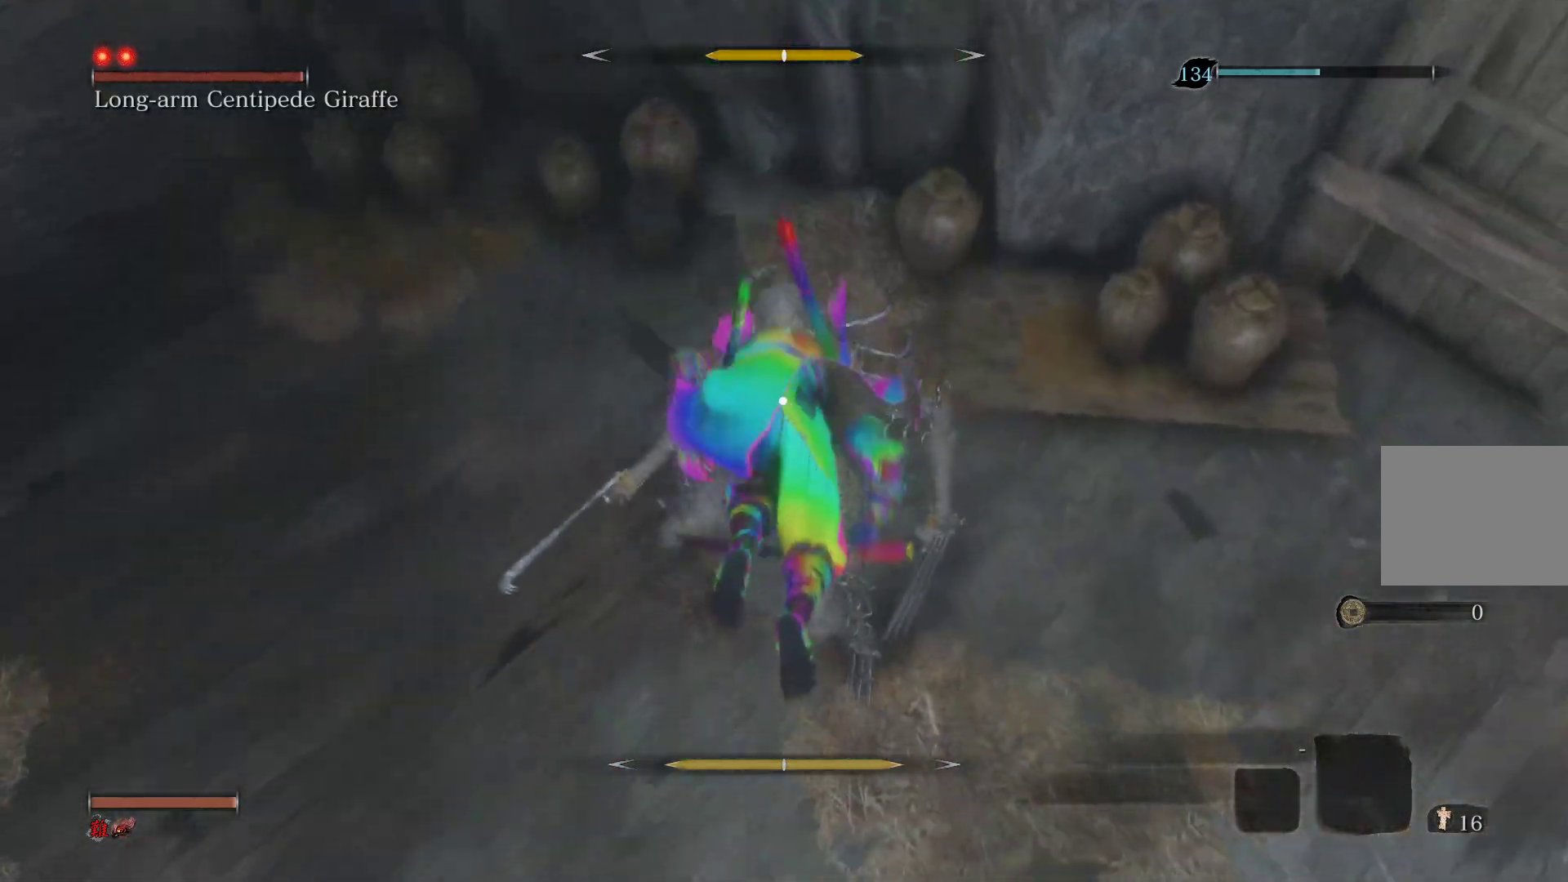
{"buttons": [], "left_stick": "center", "right_stick": "center", "events": [[167, "R1", "down"], [283, "R1", "up"]]}
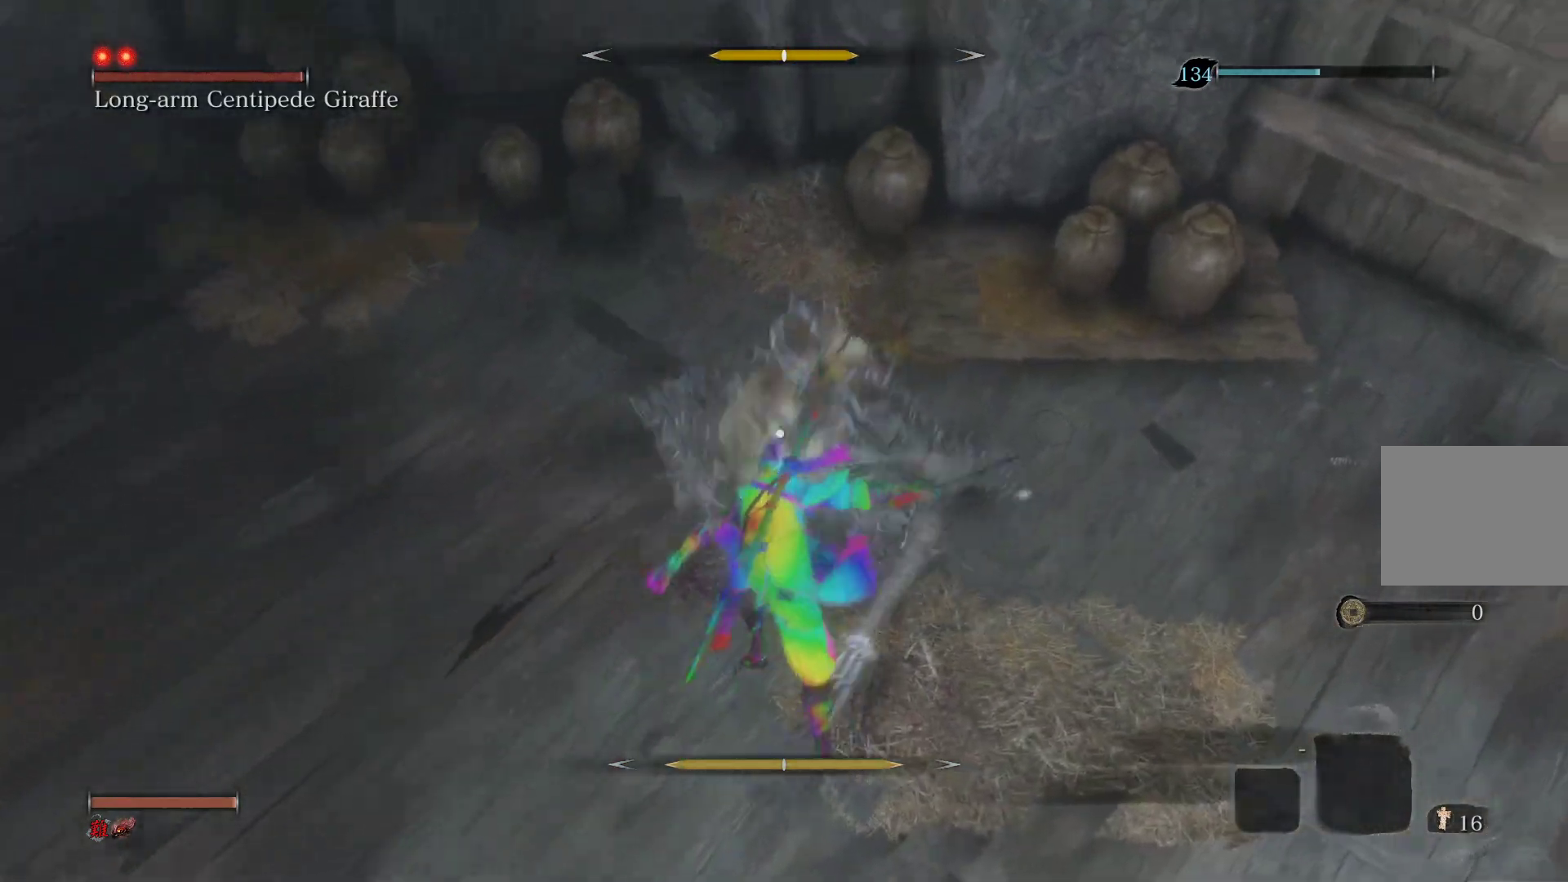
{"buttons": [], "left_stick": "center", "right_stick": "center", "events": []}
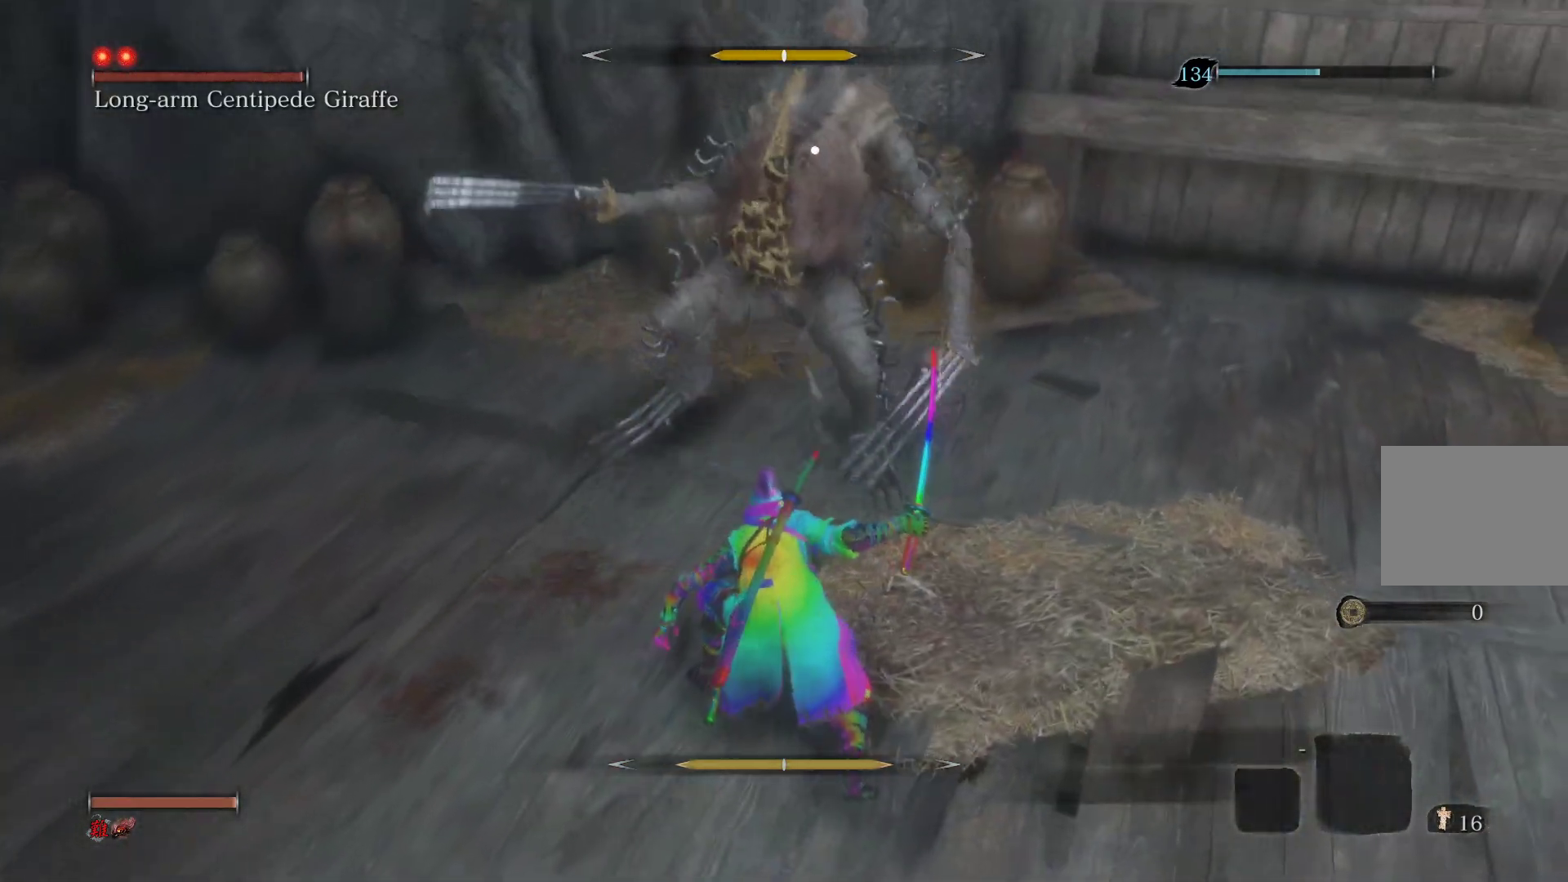
{"buttons": [], "left_stick": "up-left", "right_stick": "center", "events": [[133, "left_stick", "up-left"]]}
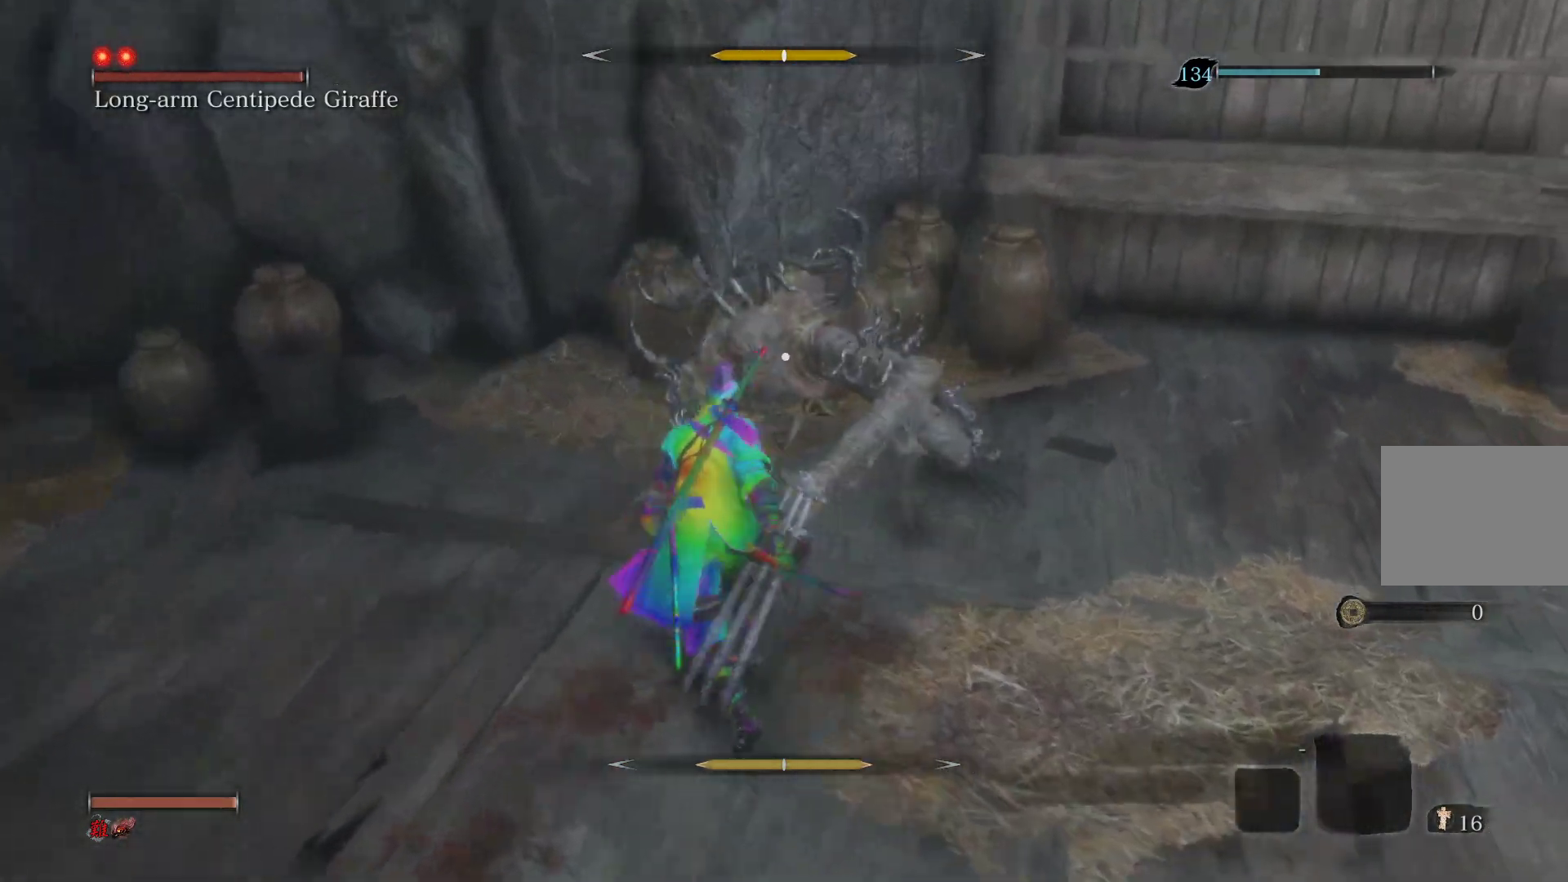
{"buttons": [], "left_stick": "center", "right_stick": "center", "events": [[17, "left_stick", "center"]]}
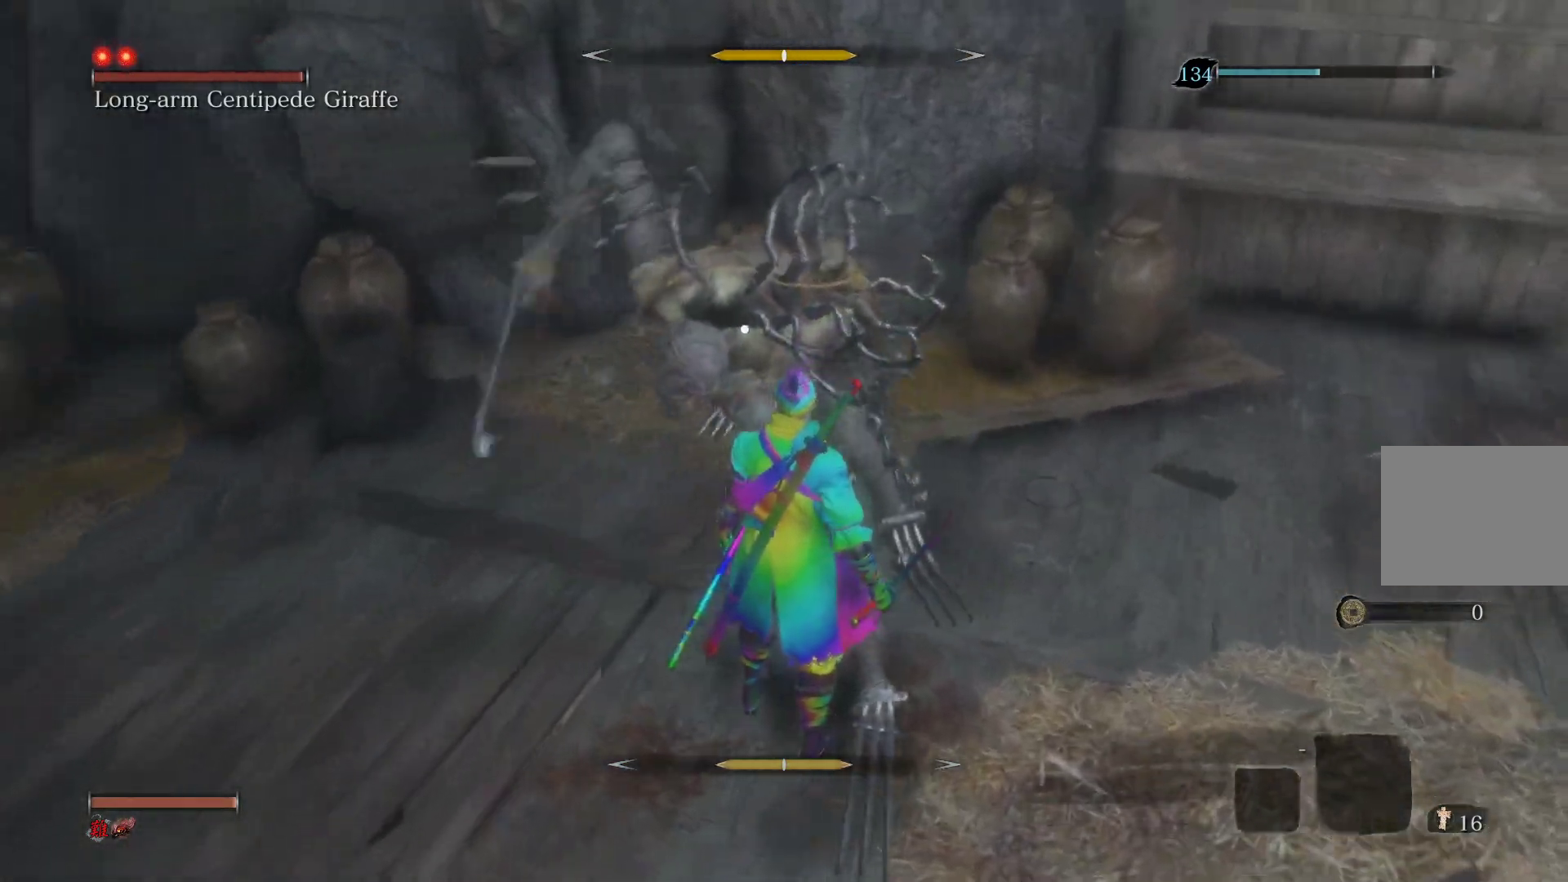
{"buttons": ["L1"], "left_stick": "center", "right_stick": "center", "events": [[450, "L1", "down"]]}
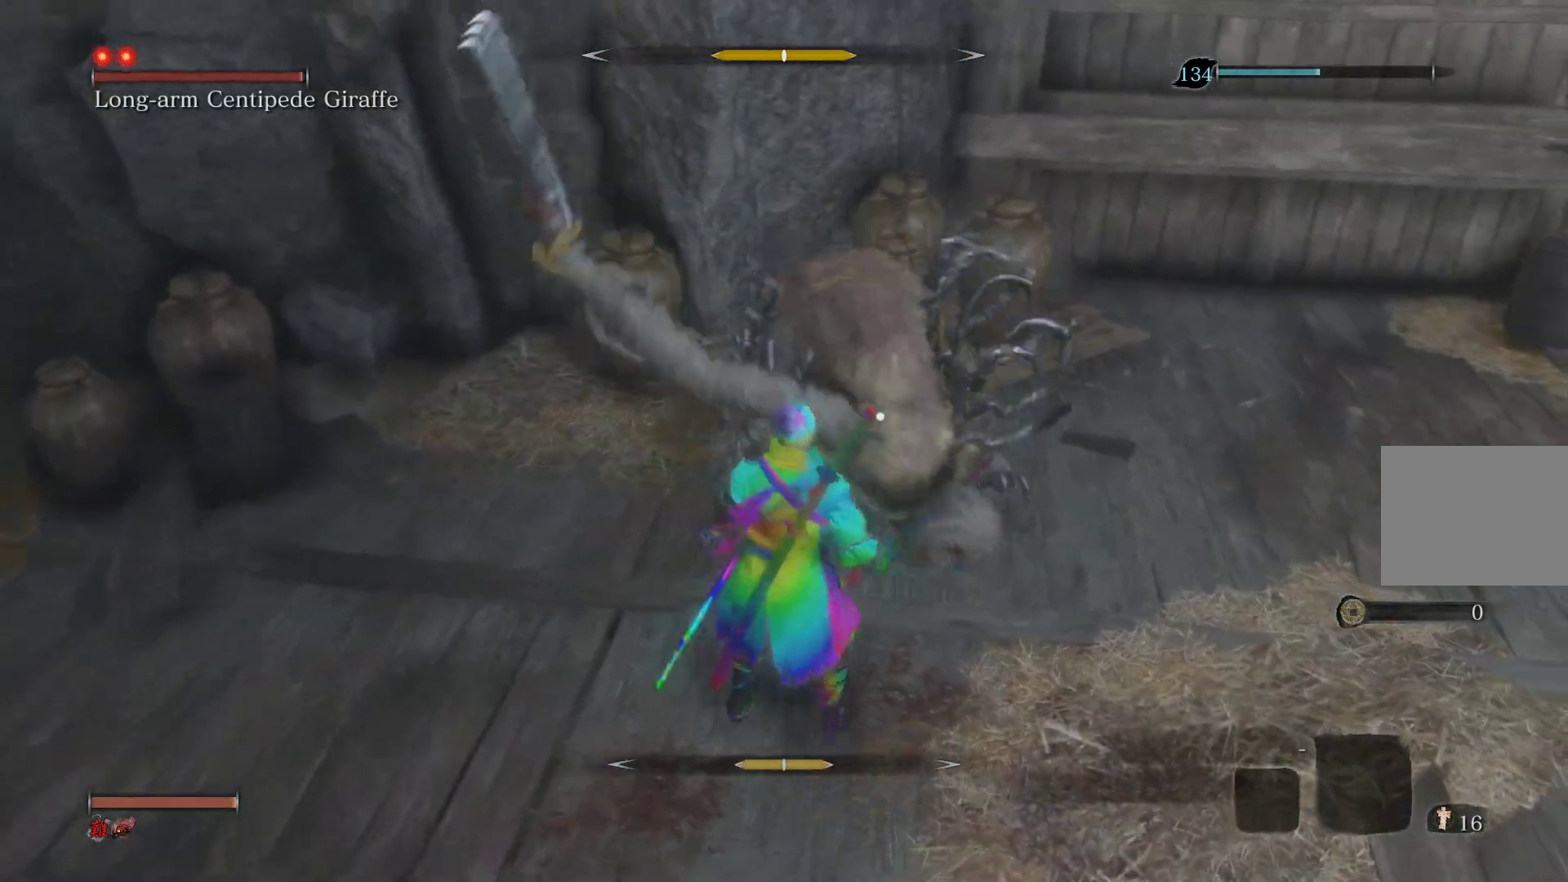
{"buttons": ["L1"], "left_stick": "center", "right_stick": "center", "events": [[83, "L1", "up"], [183, "L1", "down"], [300, "L1", "up"], [400, "L1", "down"]]}
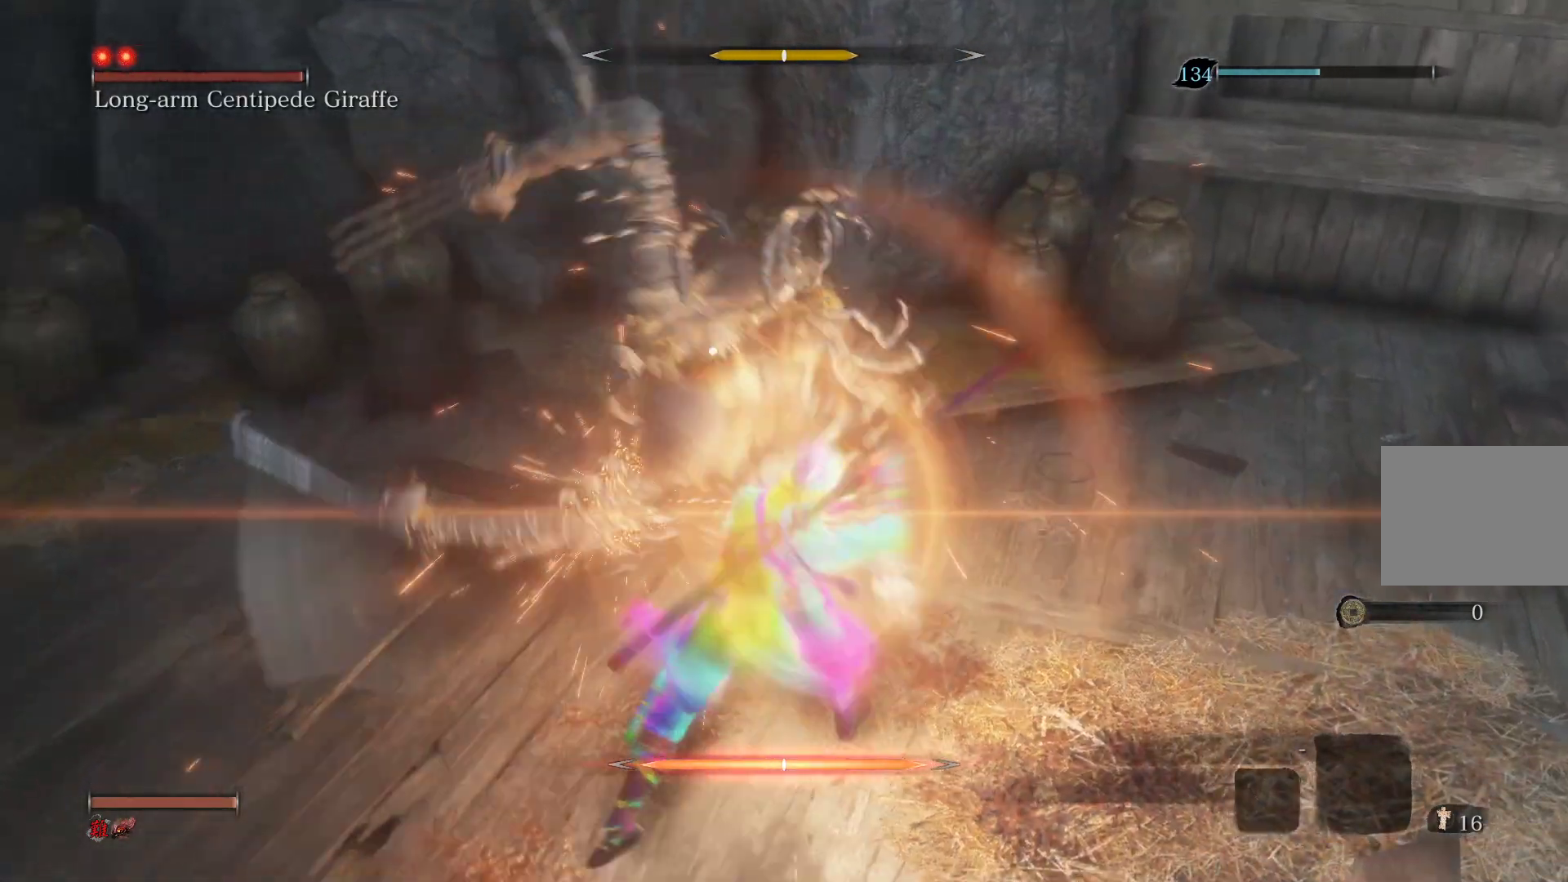
{"buttons": [], "left_stick": "center", "right_stick": "center", "events": [[17, "L1", "up"], [117, "L1", "down"], [250, "L1", "up"], [350, "L1", "down"], [467, "L1", "up"]]}
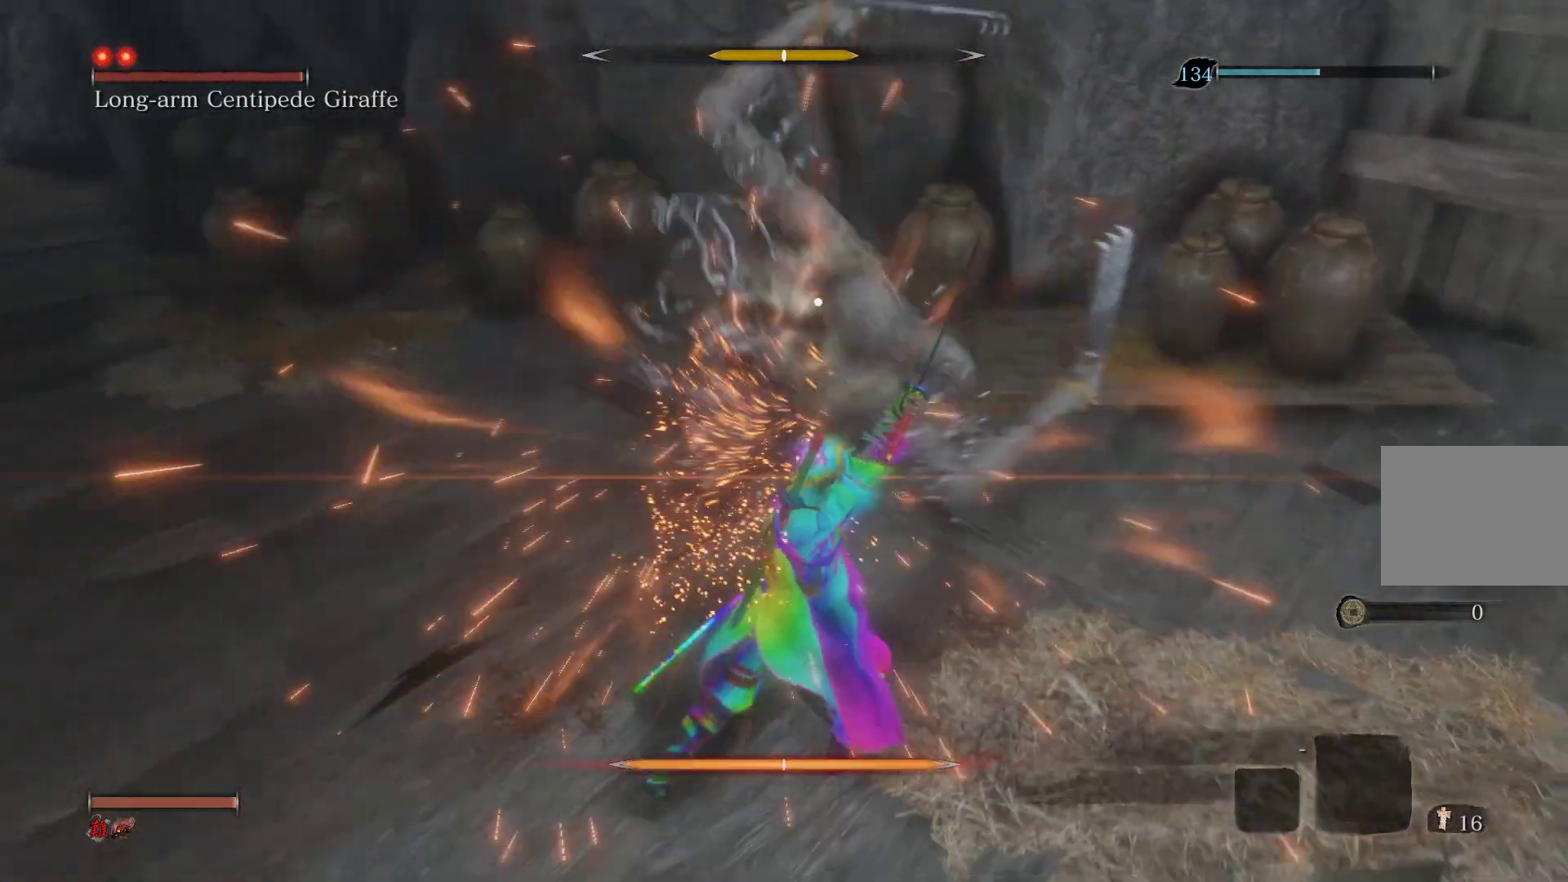
{"buttons": [], "left_stick": "center", "right_stick": "center", "events": [[50, "L1", "down"], [183, "L1", "up"]]}
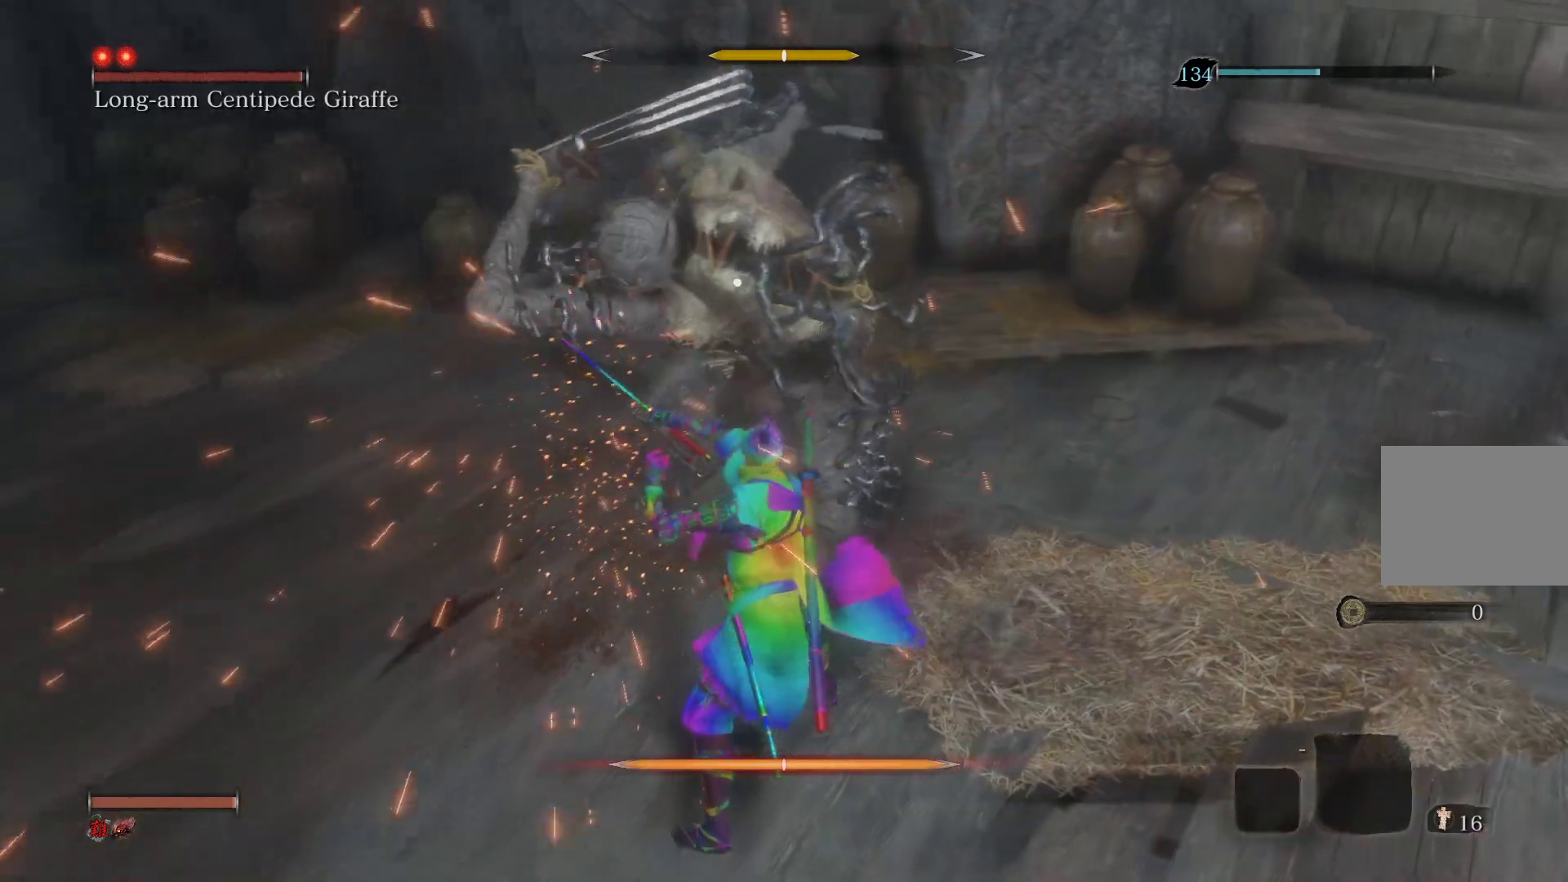
{"buttons": [], "left_stick": "center", "right_stick": "center", "events": [[133, "L1", "down"], [250, "L1", "up"], [367, "L1", "down"], [500, "L1", "up"]]}
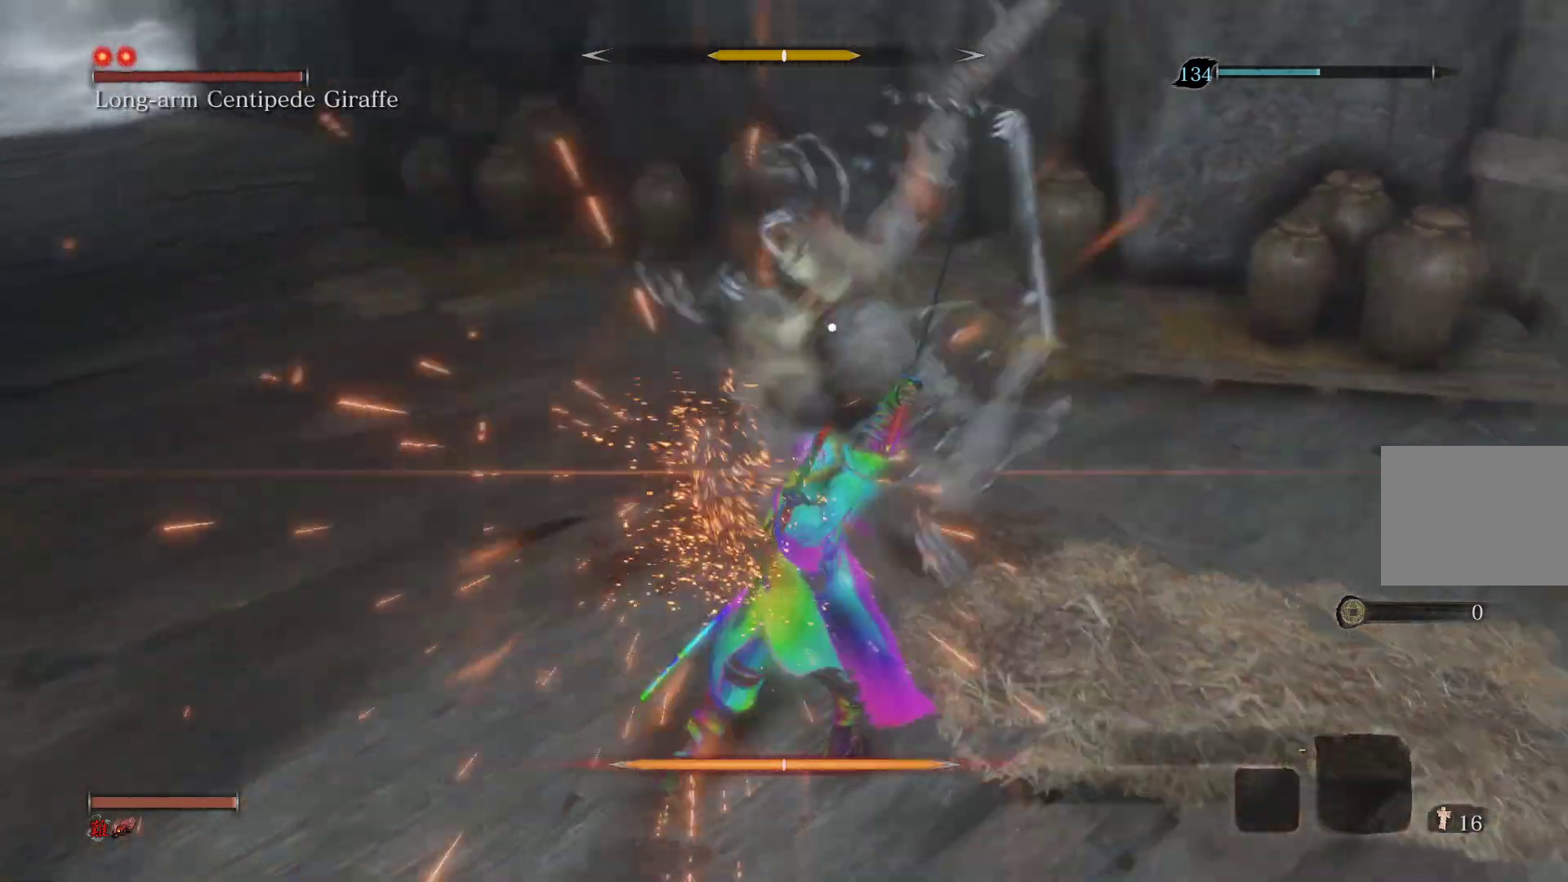
{"buttons": [], "left_stick": "center", "right_stick": "center", "events": [[100, "L1", "down"], [233, "L1", "up"], [333, "L1", "down"], [483, "L1", "up"]]}
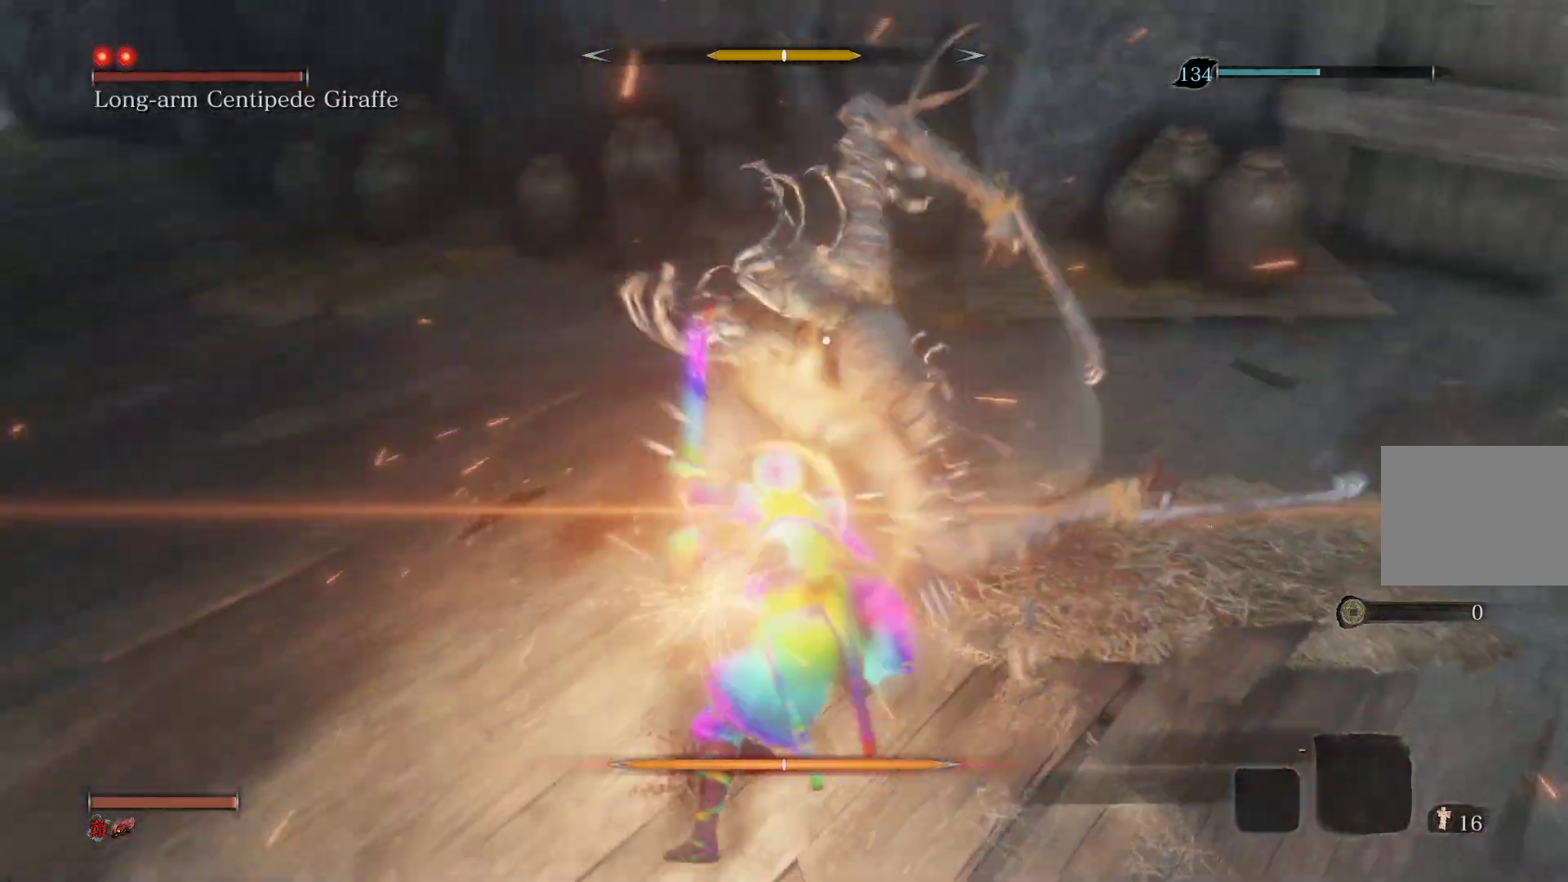
{"buttons": ["L1"], "left_stick": "center", "right_stick": "center", "events": [[83, "L1", "down"], [233, "L1", "up"], [333, "L1", "down"], [433, "L1", "up"], [500, "L1", "down"]]}
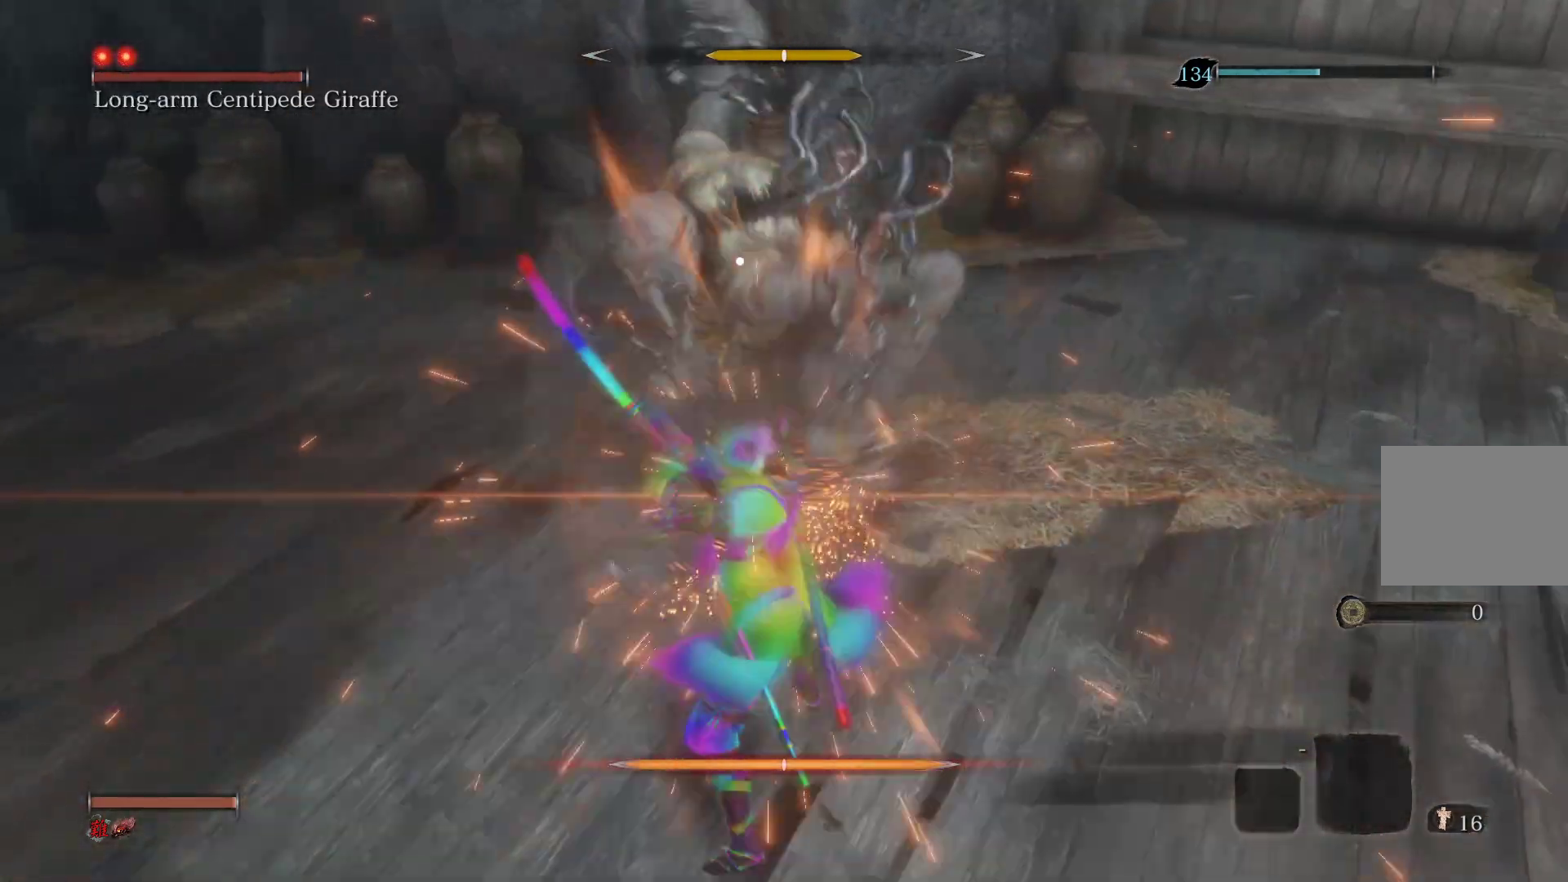
{"buttons": [], "left_stick": "center", "right_stick": "center", "events": [[150, "L1", "up"]]}
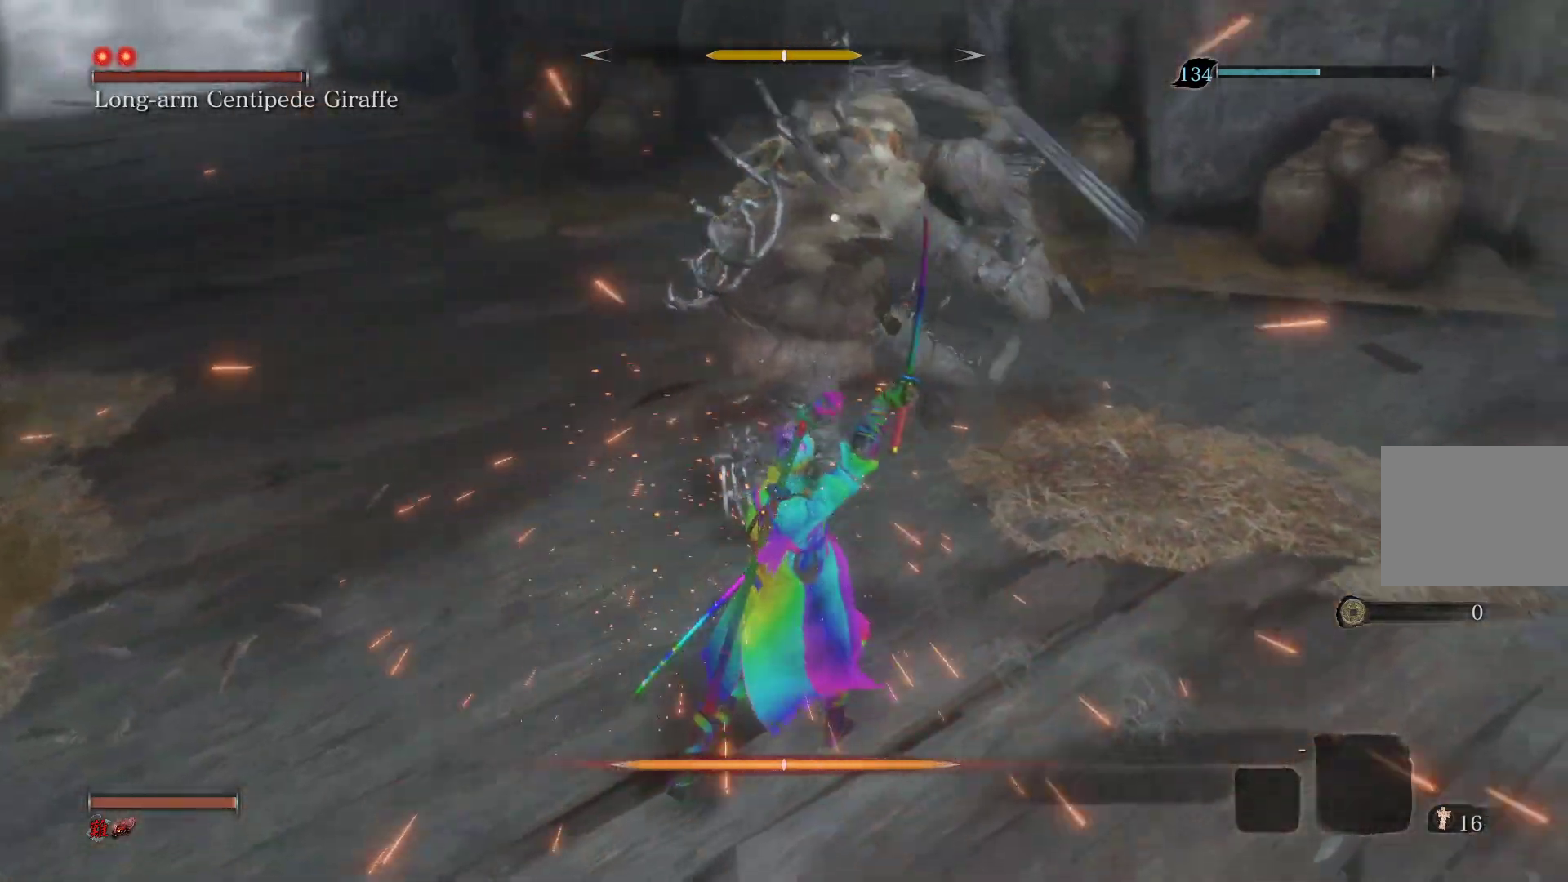
{"buttons": [], "left_stick": "up", "right_stick": "center", "events": [[183, "L1", "down"], [400, "L1", "up"], [483, "left_stick", "up"]]}
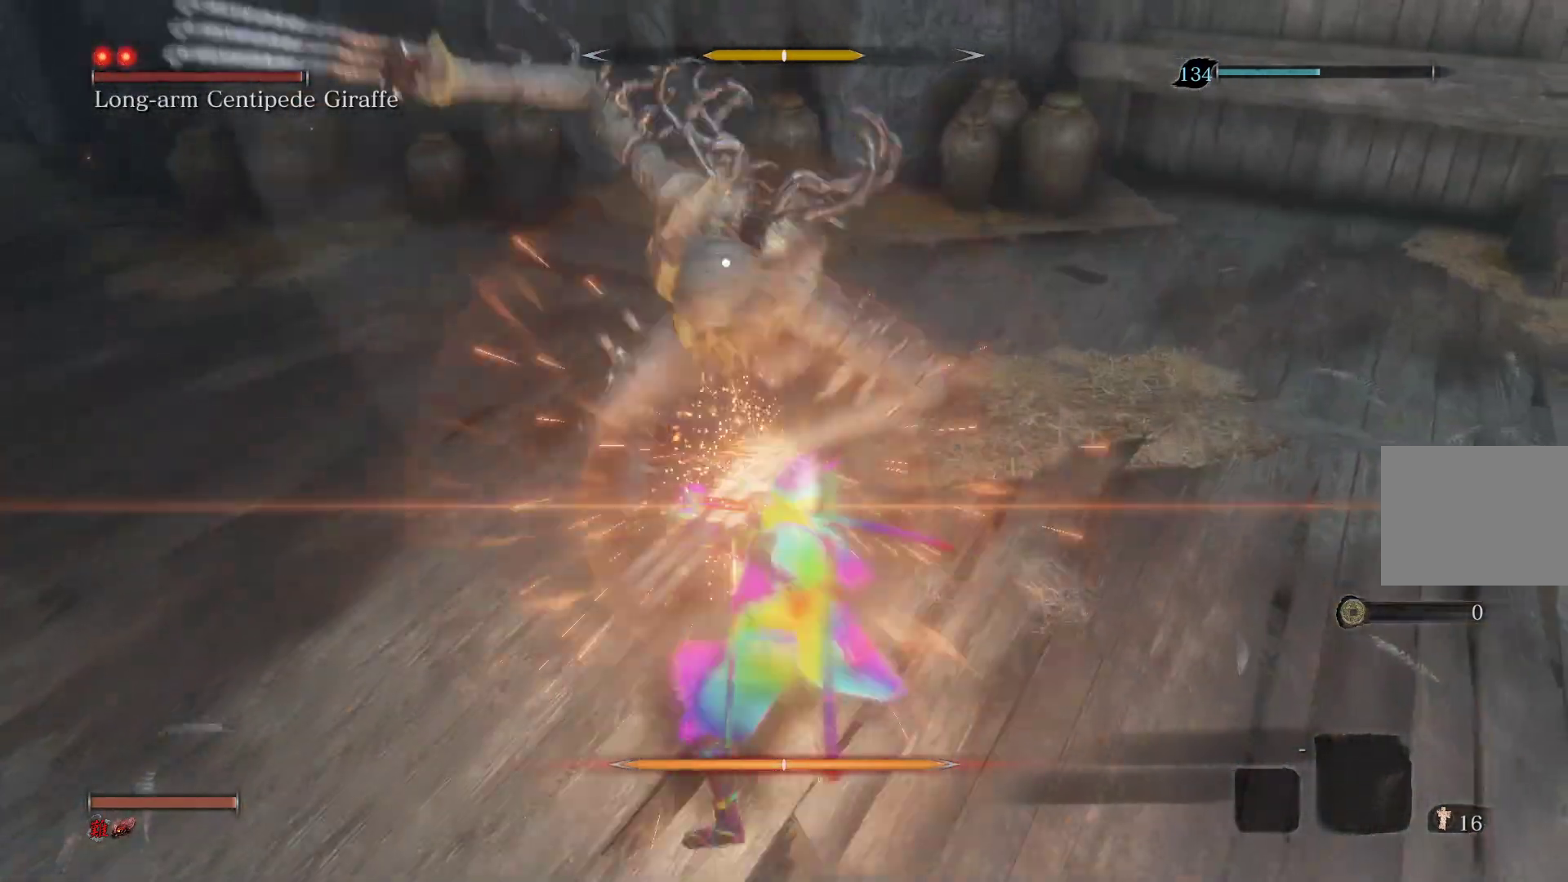
{"buttons": [], "left_stick": "up", "right_stick": "center", "events": []}
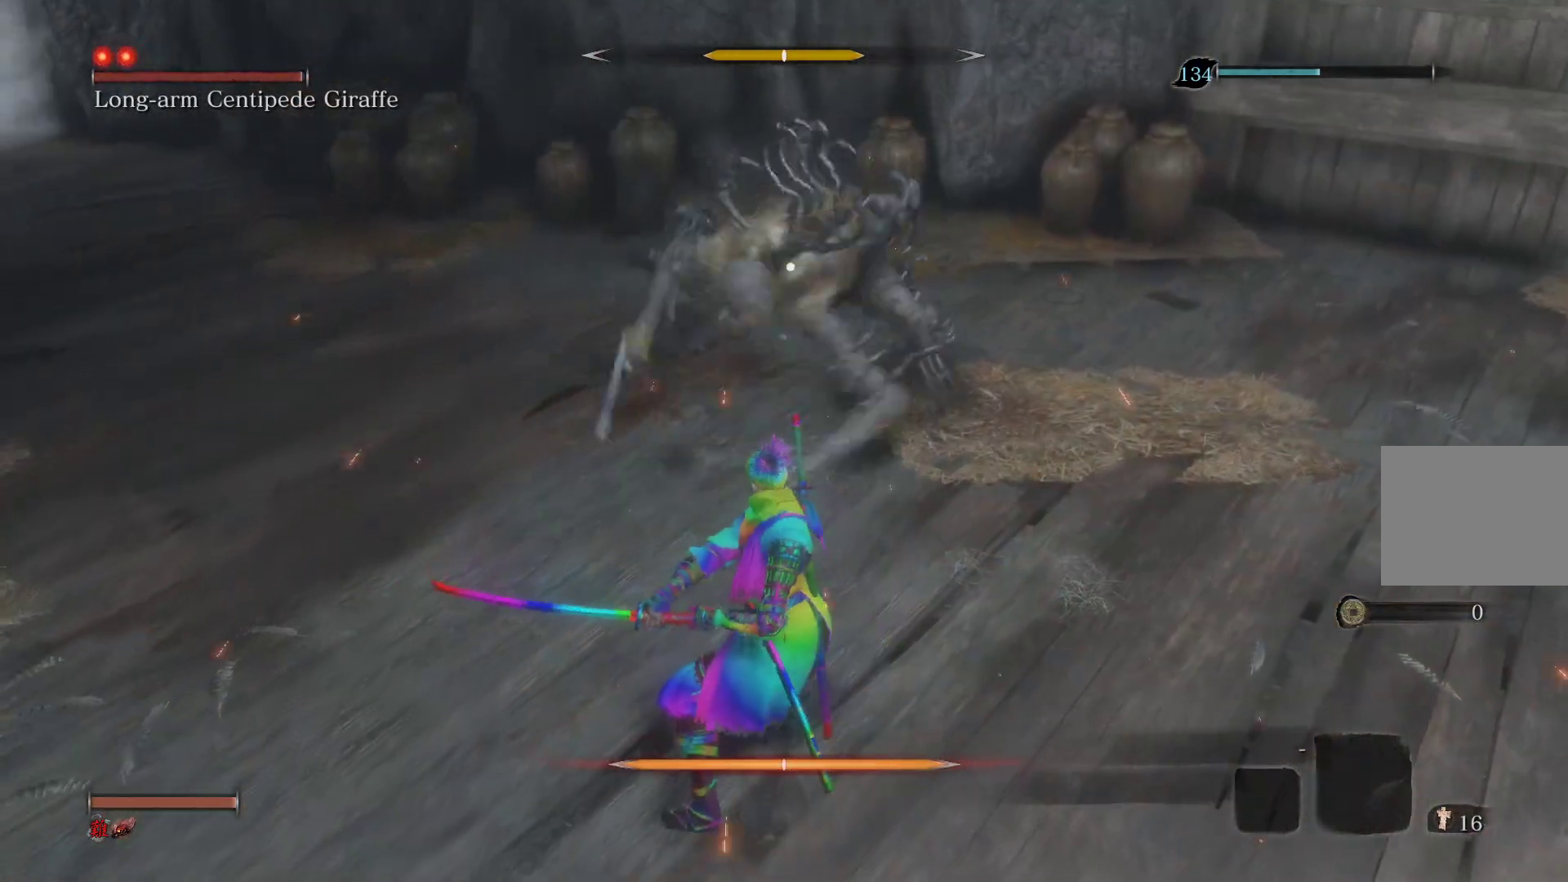
{"buttons": [], "left_stick": "up", "right_stick": "center", "events": []}
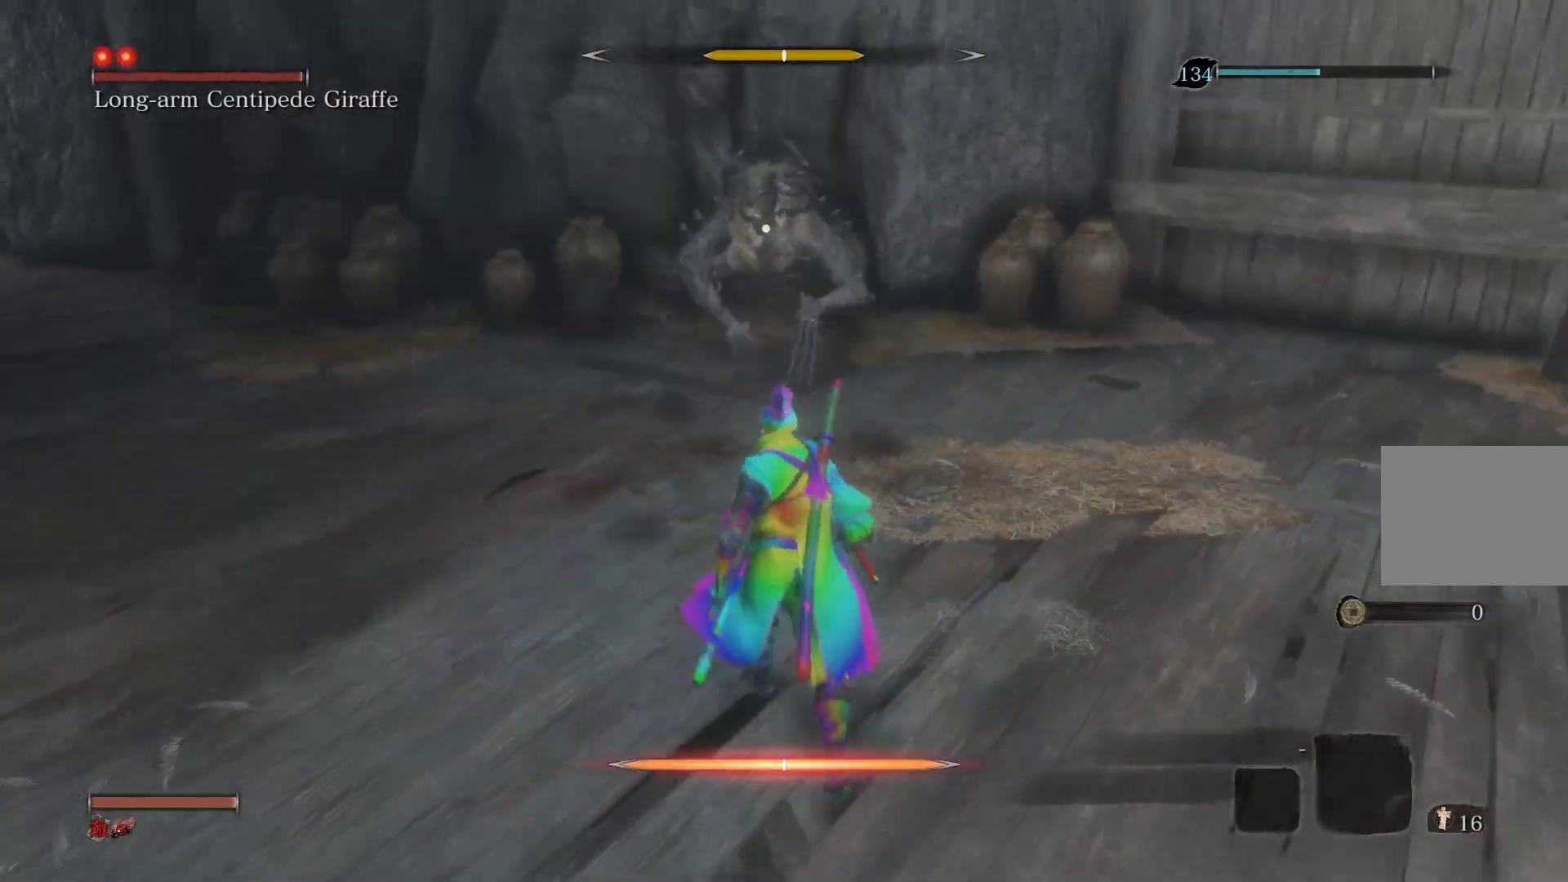
{"buttons": [], "left_stick": "center", "right_stick": "center", "events": [[400, "left_stick", "center"]]}
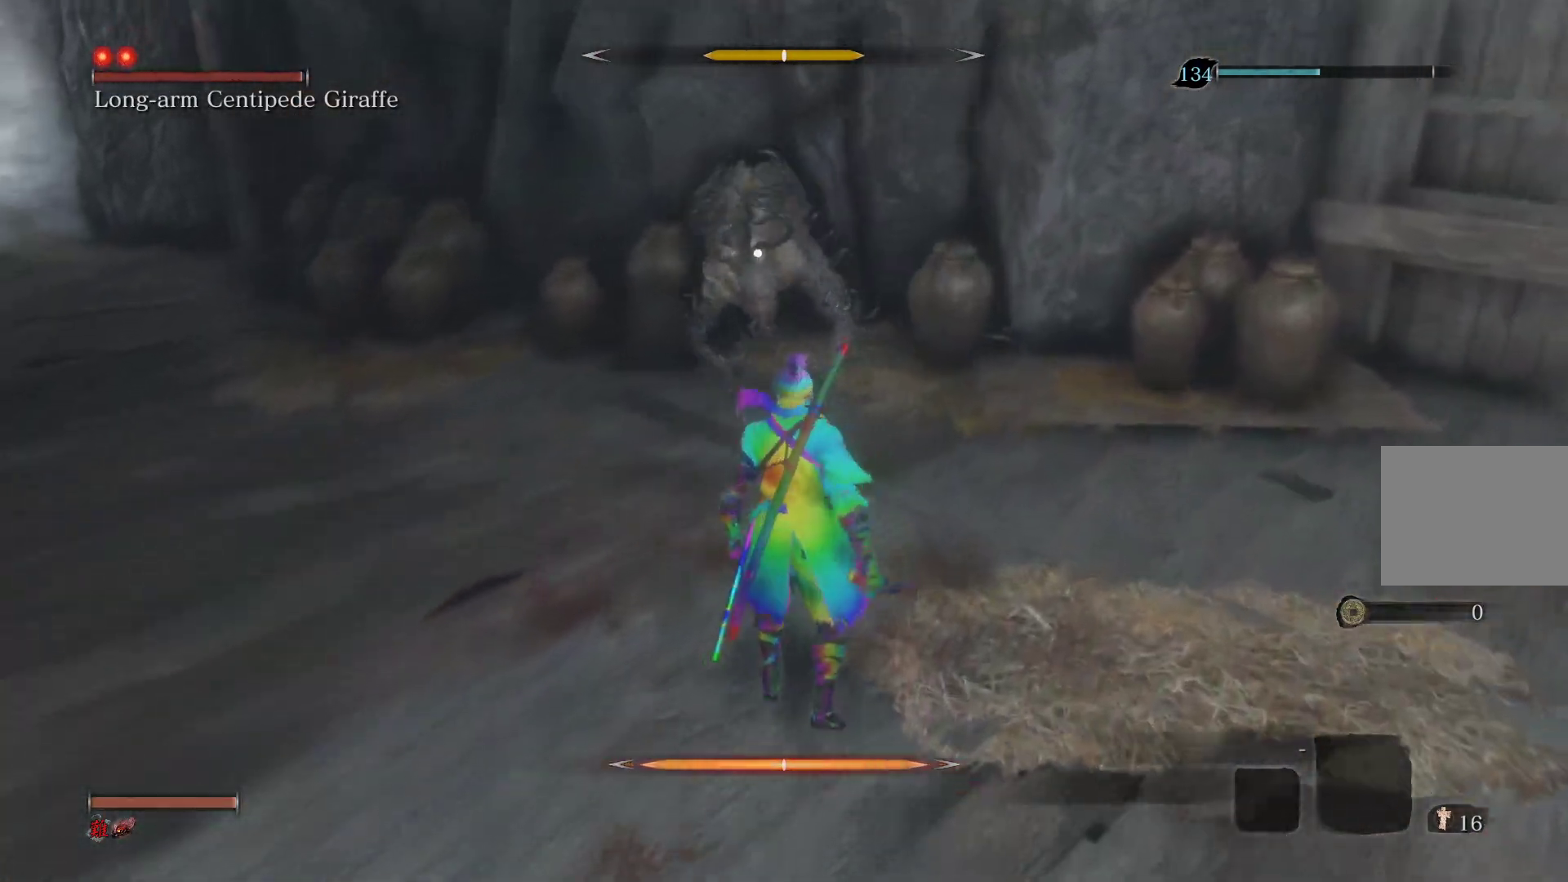
{"buttons": [], "left_stick": "center", "right_stick": "center", "events": []}
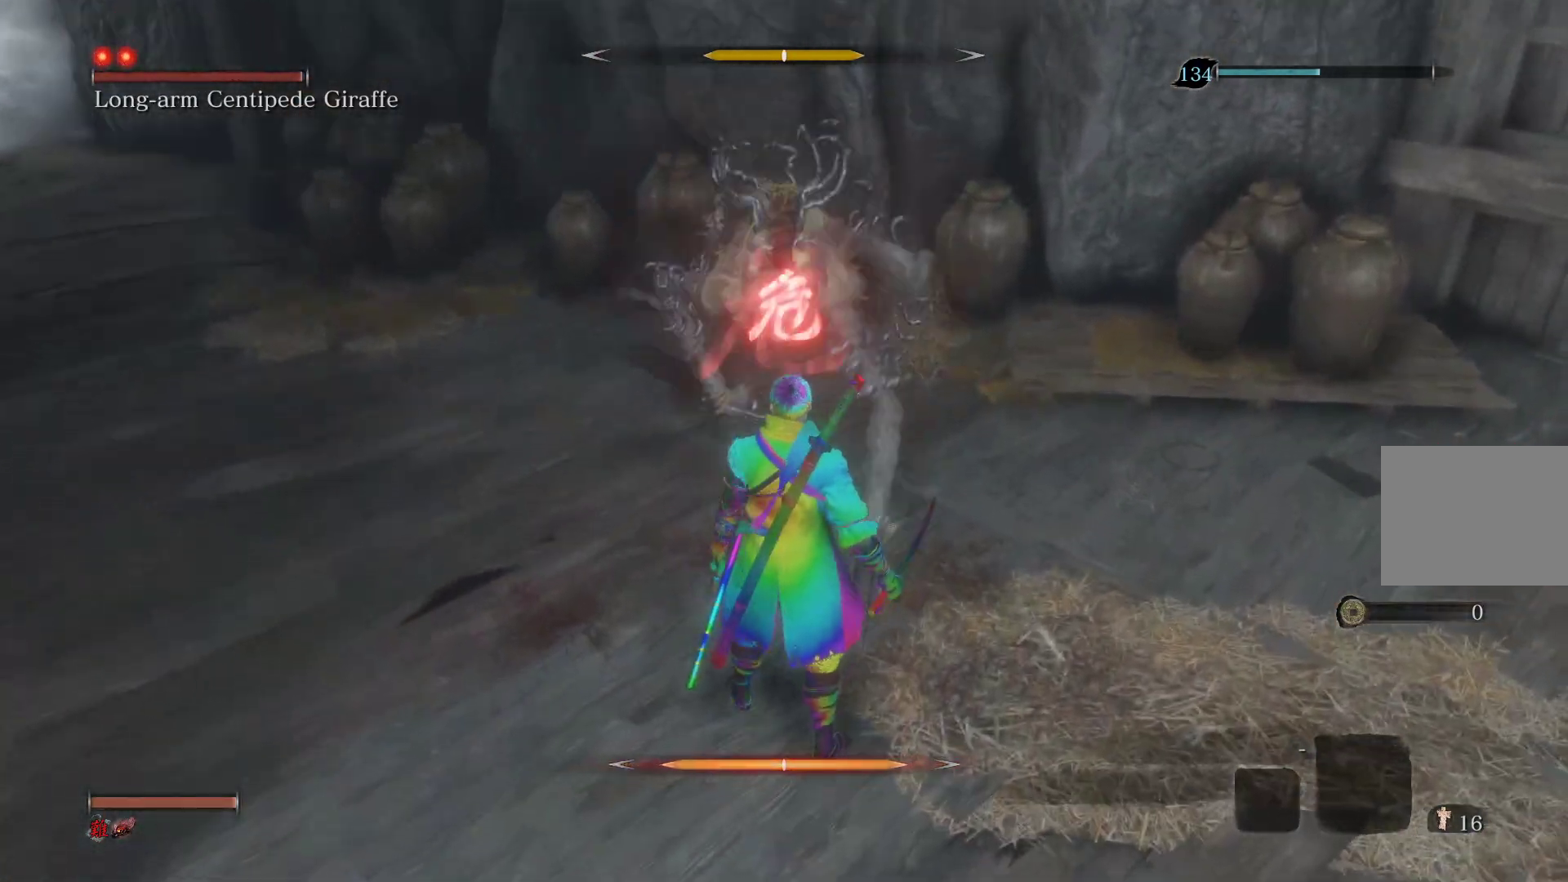
{"buttons": [], "left_stick": "center", "right_stick": "center", "events": [[83, "CROSS", "down"], [183, "CROSS", "up"], [333, "CROSS", "down"], [417, "CROSS", "up"]]}
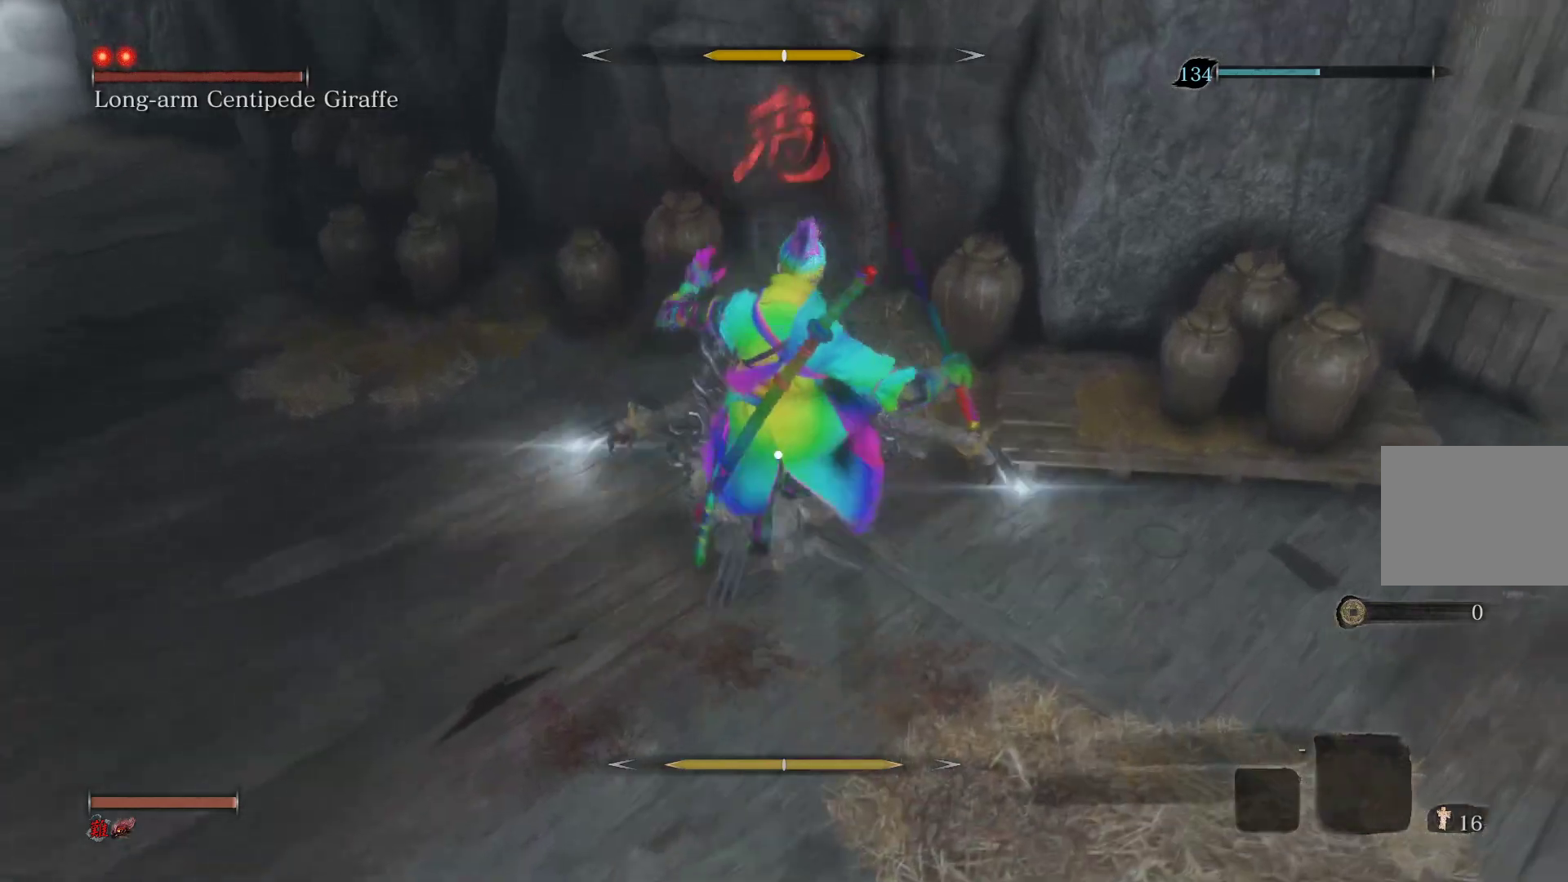
{"buttons": [], "left_stick": "center", "right_stick": "center", "events": [[33, "CROSS", "down"], [100, "CROSS", "up"], [183, "CROSS", "down"], [267, "CROSS", "up"]]}
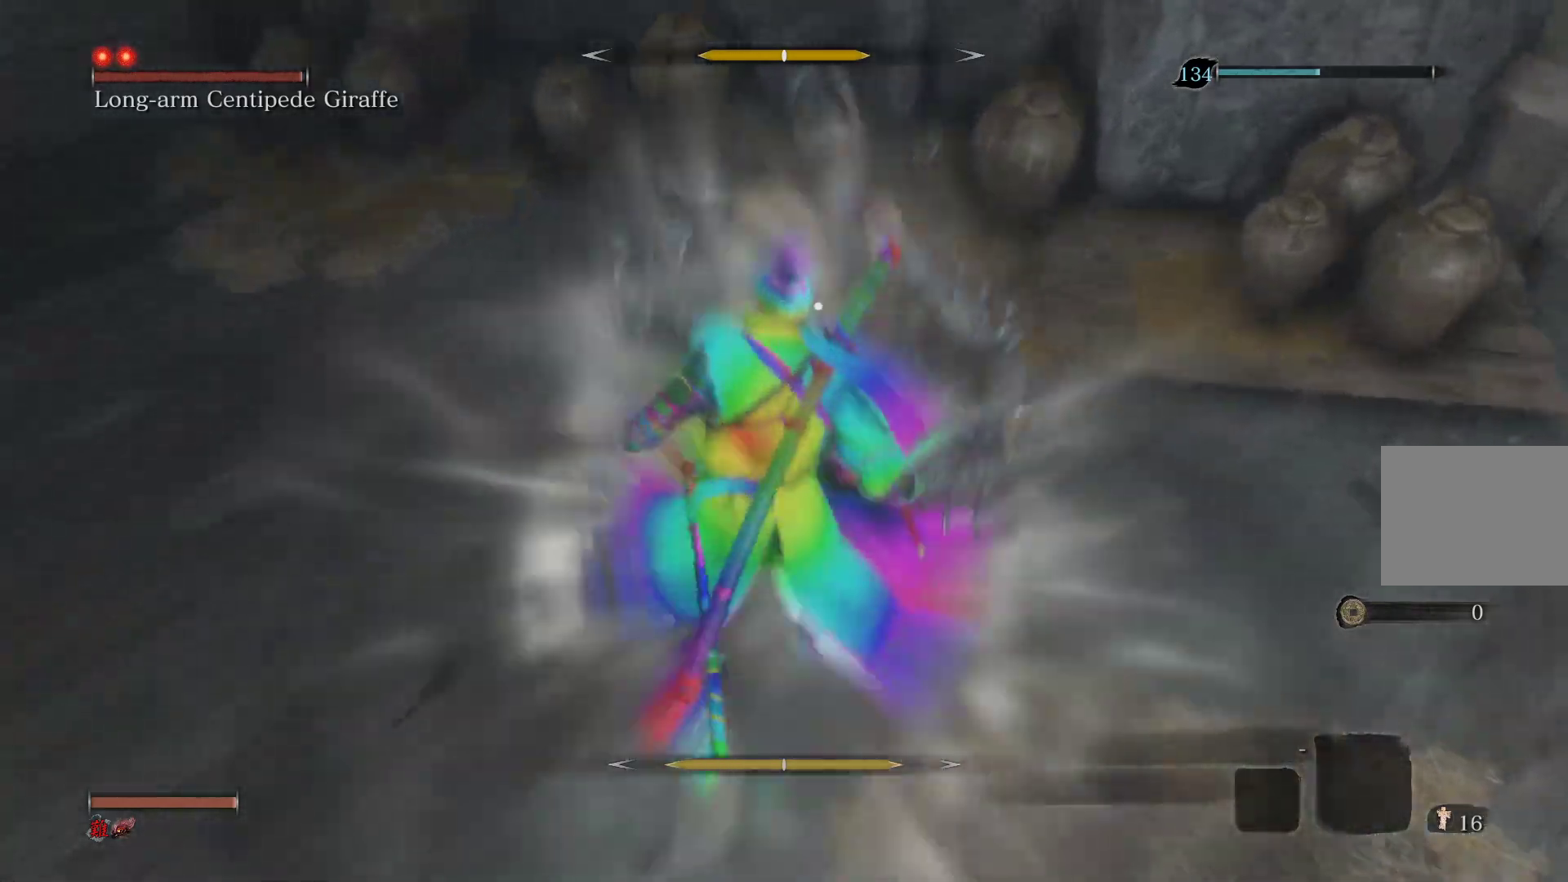
{"buttons": [], "left_stick": "center", "right_stick": "center", "events": []}
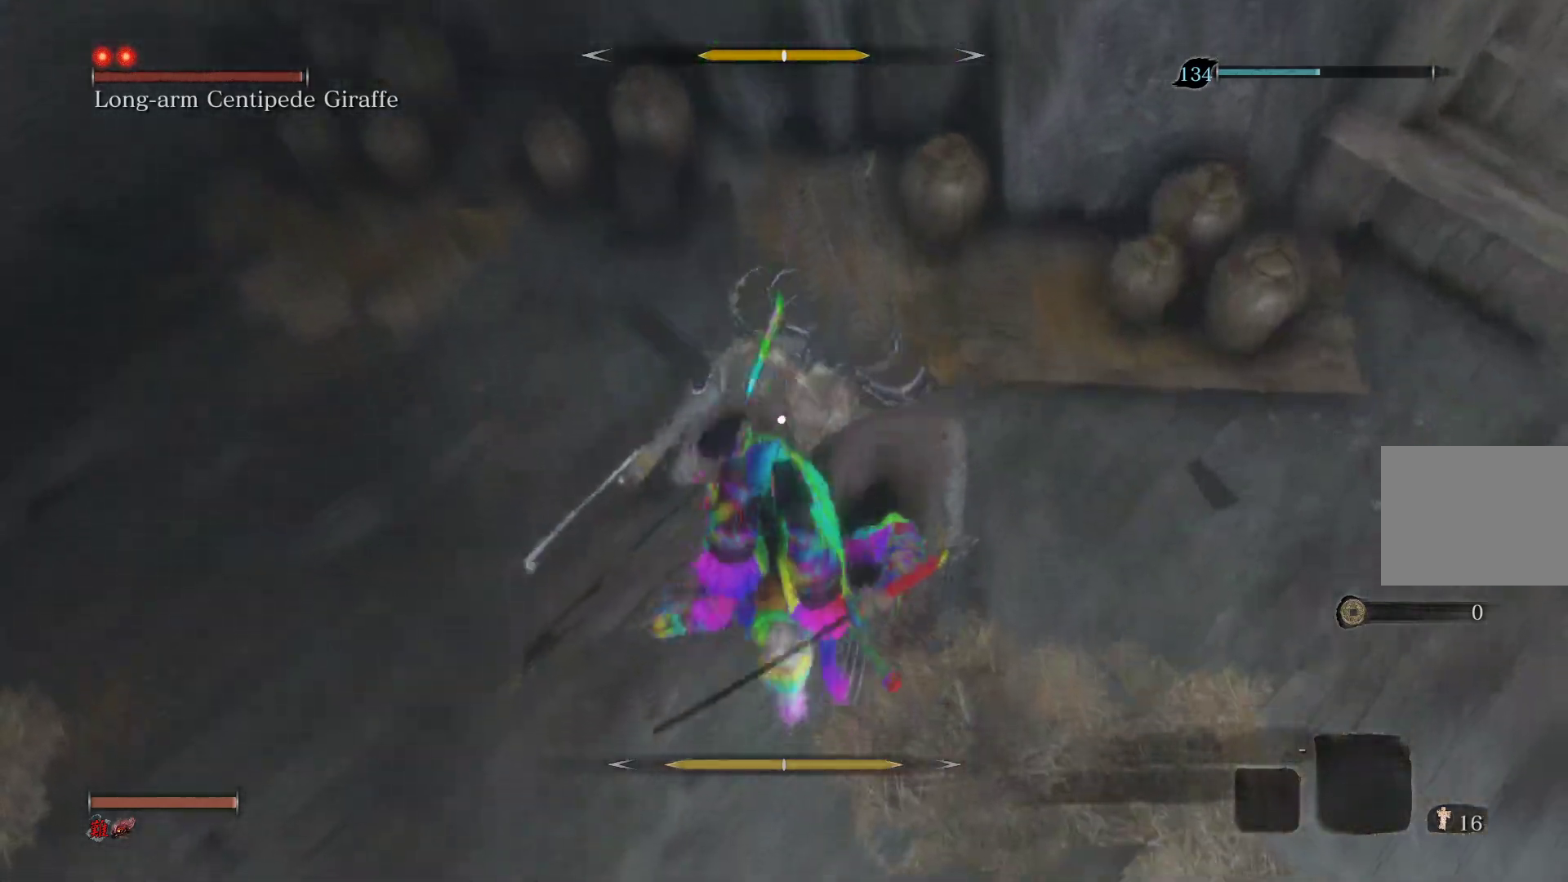
{"buttons": [], "left_stick": "center", "right_stick": "center", "events": [[67, "R1", "down"], [183, "R1", "up"]]}
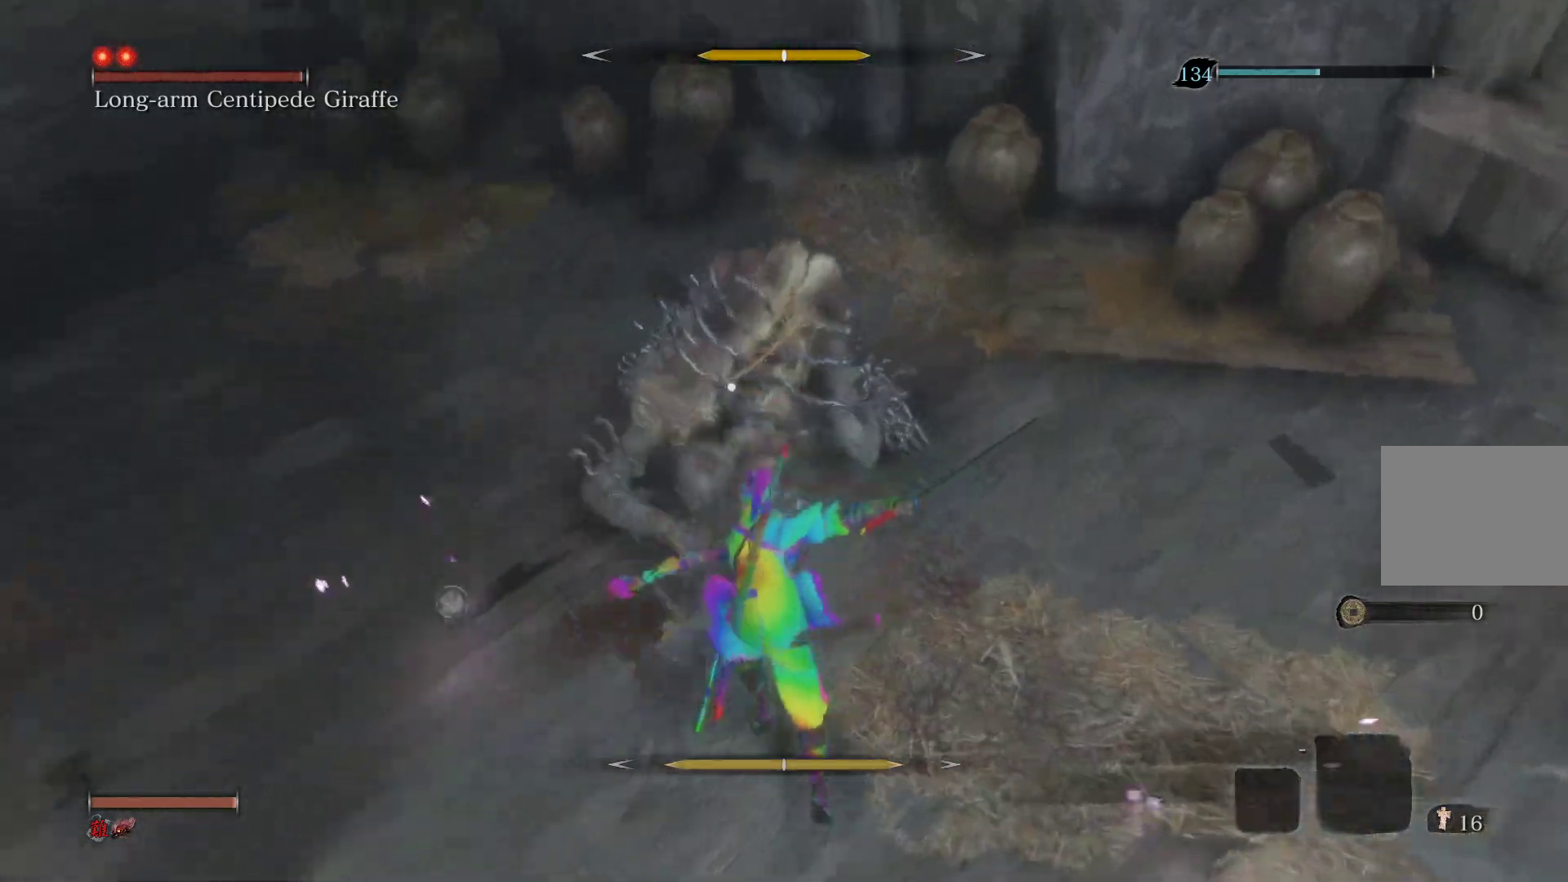
{"buttons": [], "left_stick": "center", "right_stick": "center", "events": []}
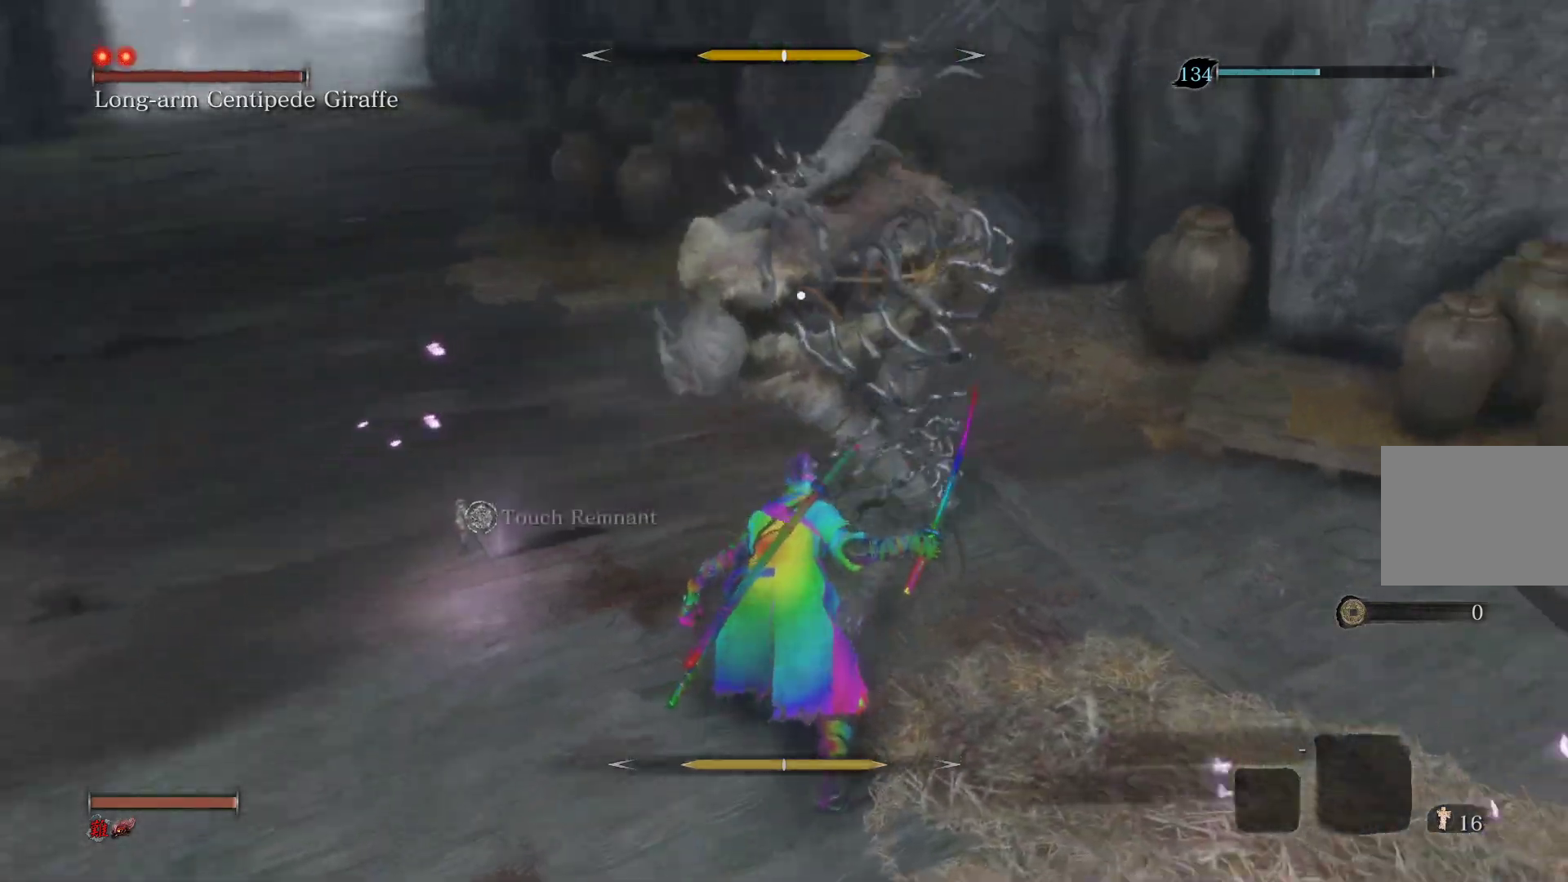
{"buttons": ["L1"], "left_stick": "center", "right_stick": "center", "events": [[183, "L1", "down"], [317, "L1", "up"], [417, "L1", "down"]]}
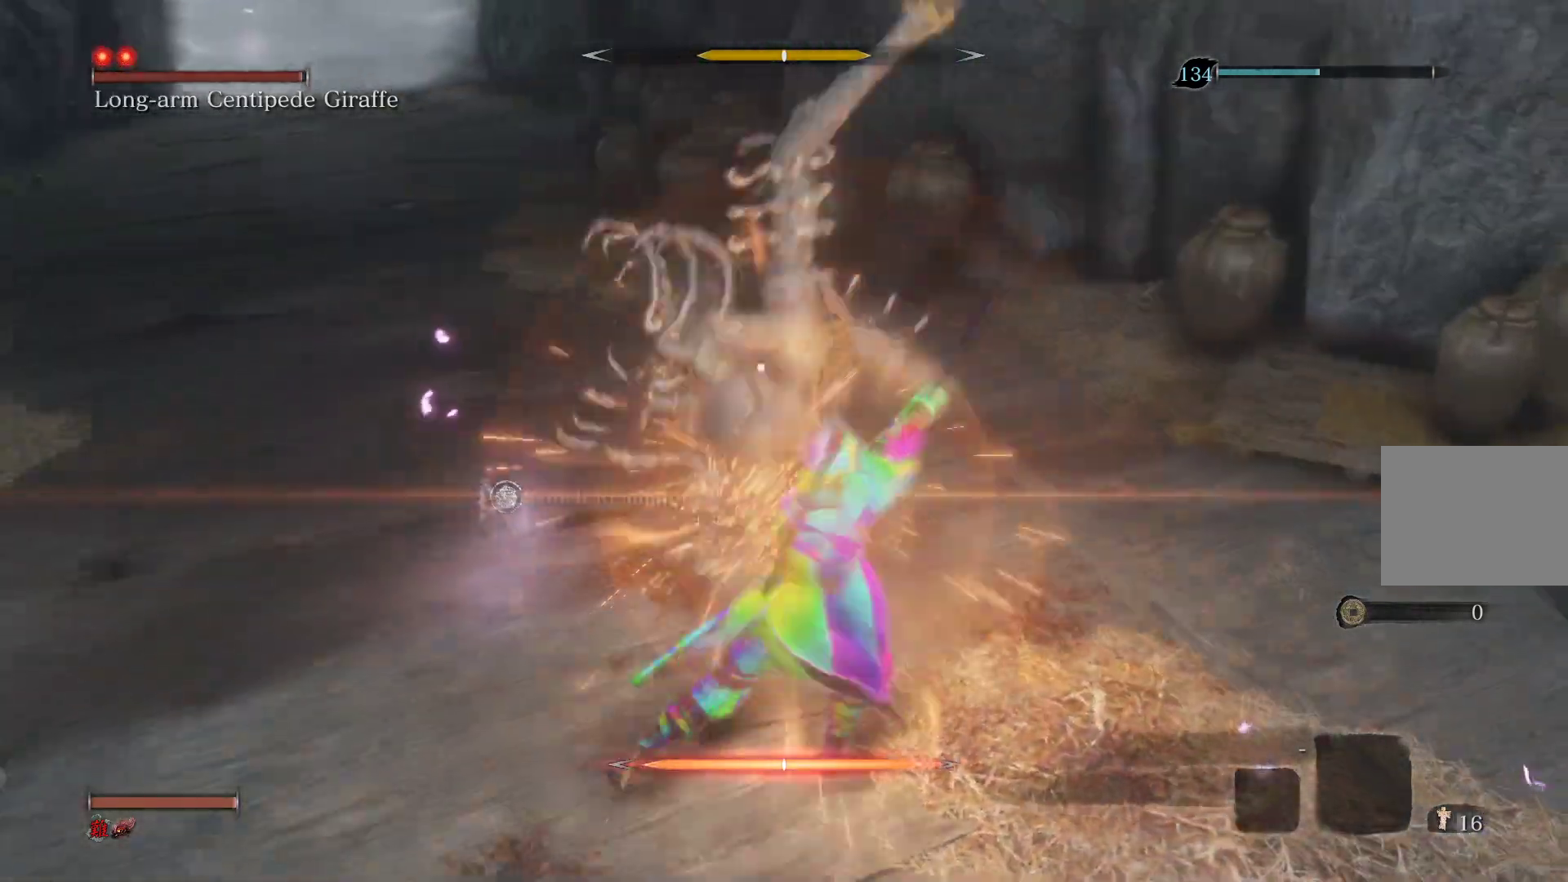
{"buttons": [], "left_stick": "center", "right_stick": "center", "events": [[33, "L1", "up"], [133, "L1", "down"], [250, "L1", "up"], [367, "L1", "down"], [500, "L1", "up"]]}
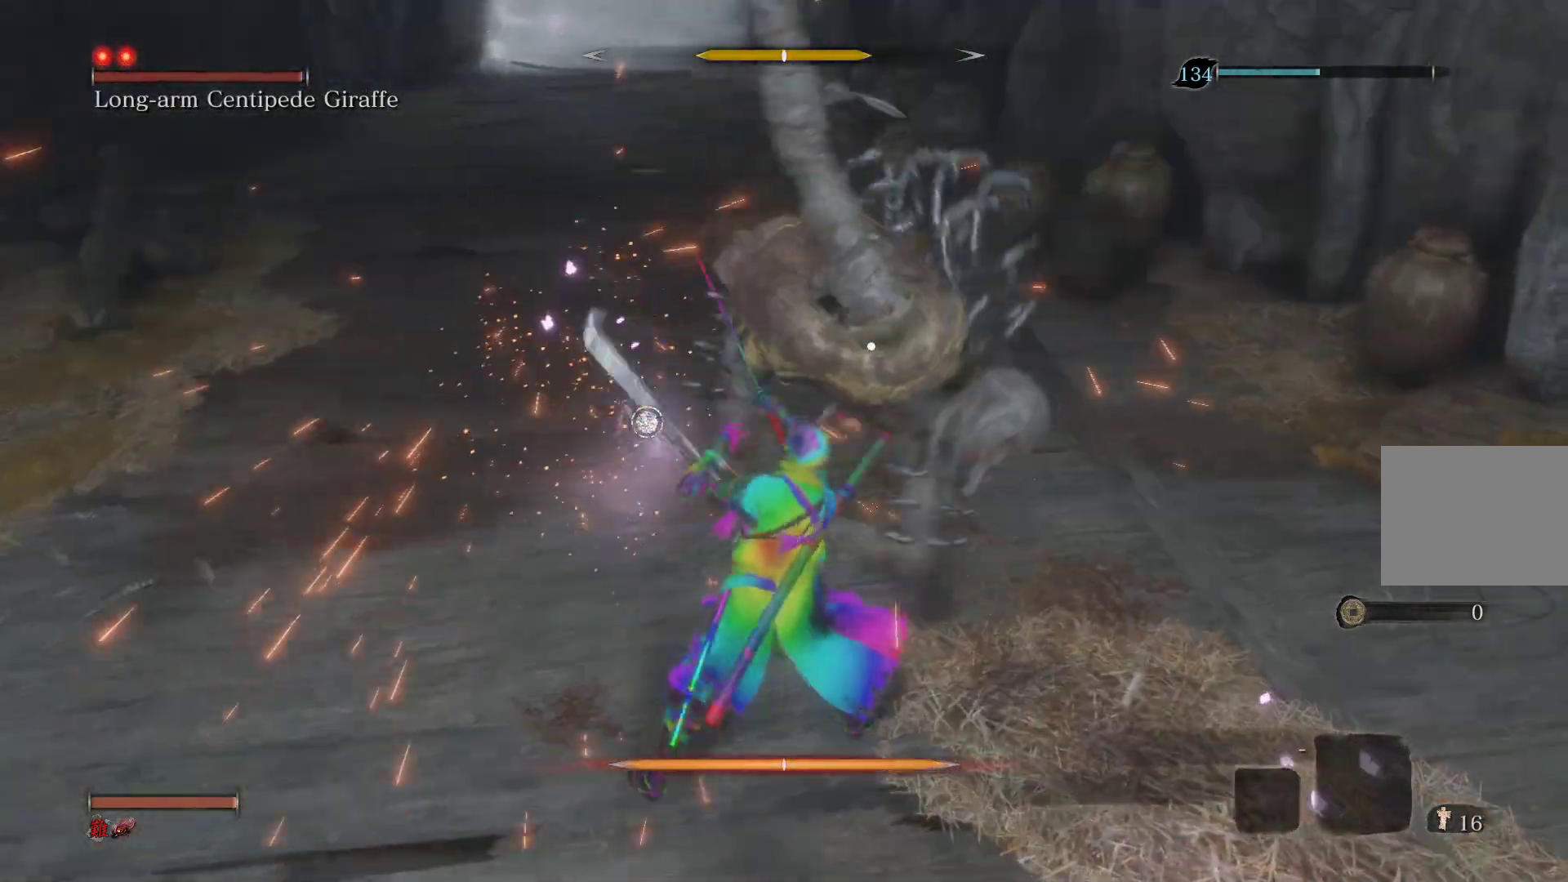
{"buttons": [], "left_stick": "center", "right_stick": "center", "events": [[83, "L1", "down"], [217, "L1", "up"], [317, "L1", "down"], [450, "L1", "up"]]}
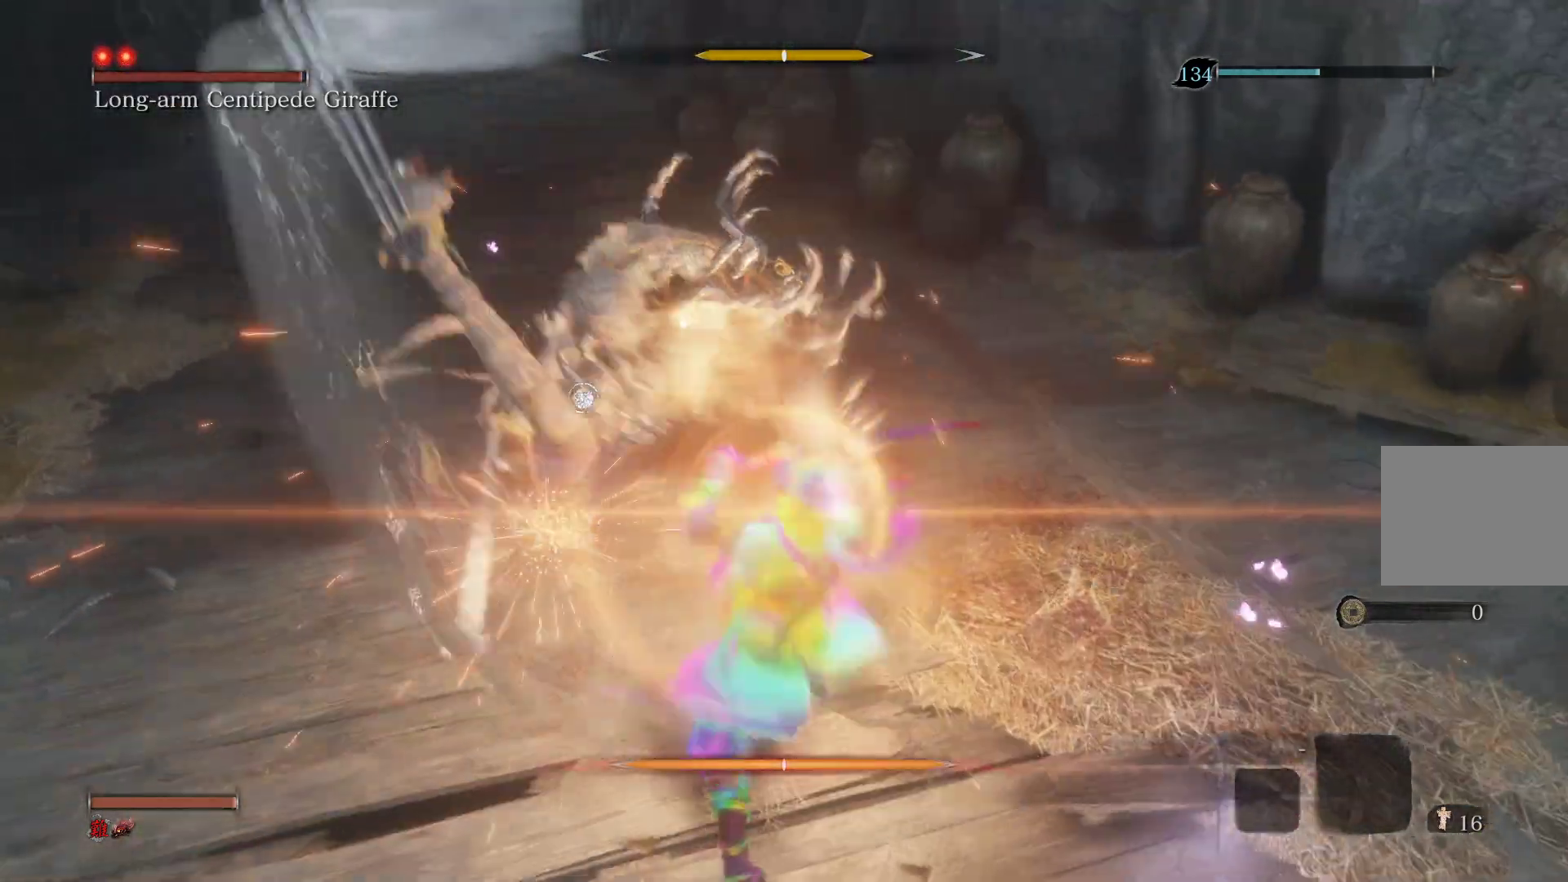
{"buttons": ["L1"], "left_stick": "center", "right_stick": "center", "events": [[367, "L1", "down"]]}